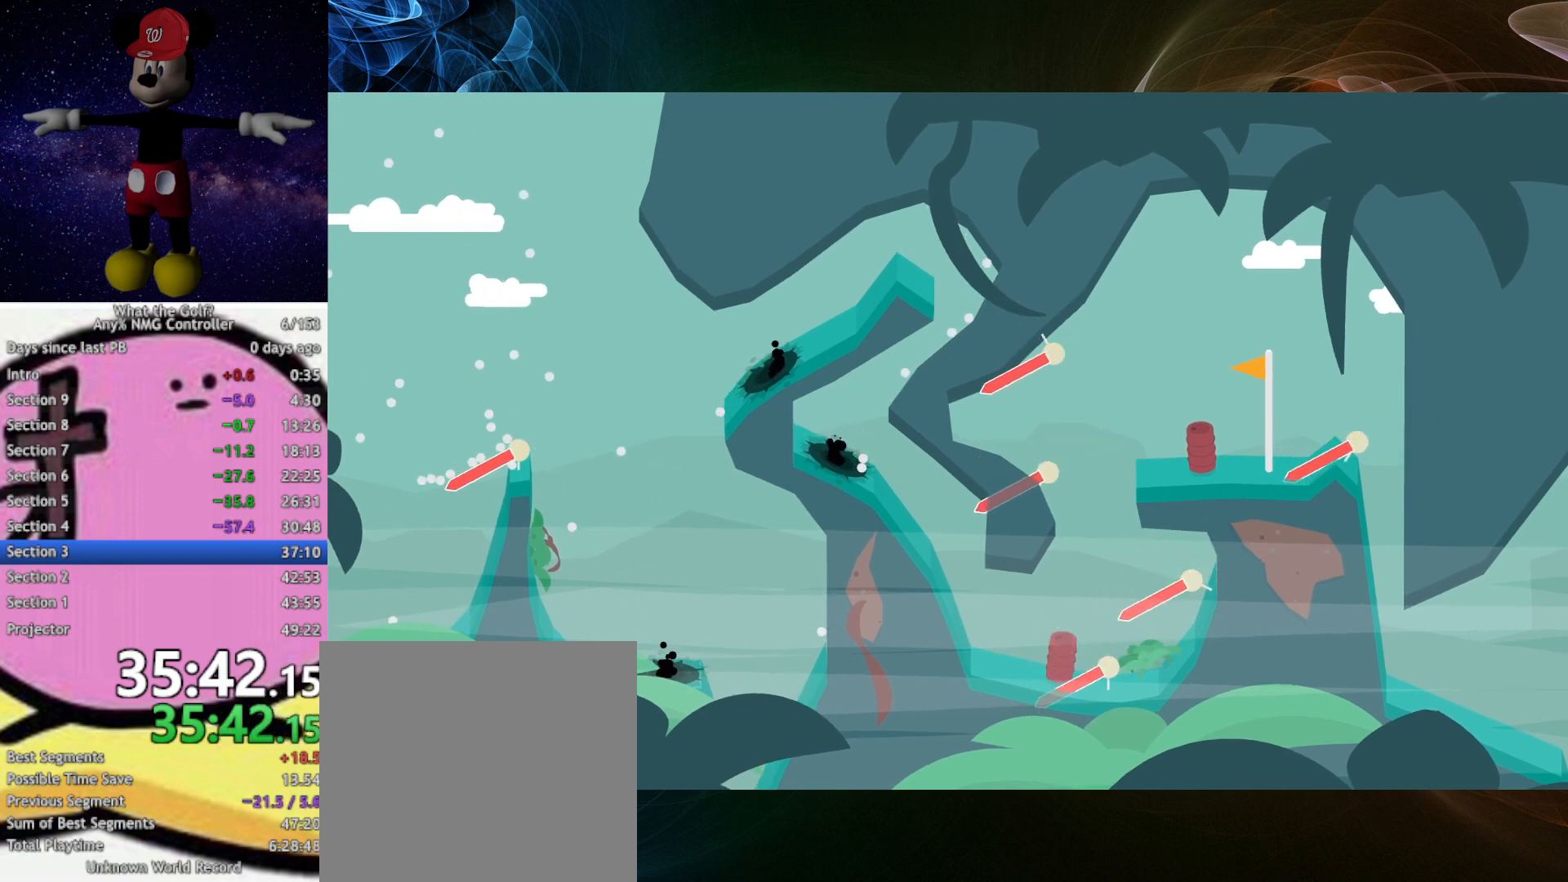
Gameplay with a controller (Xbox layout); each line is a JSON object with the inputs held at the frame after it. "events" lists button and stick changes between this image and that frame as [ms after this image, input, new state], when the widget could be followed in between. Not read: right_stick.
{"buttons": ["A"], "left_stick": "down-left", "events": []}
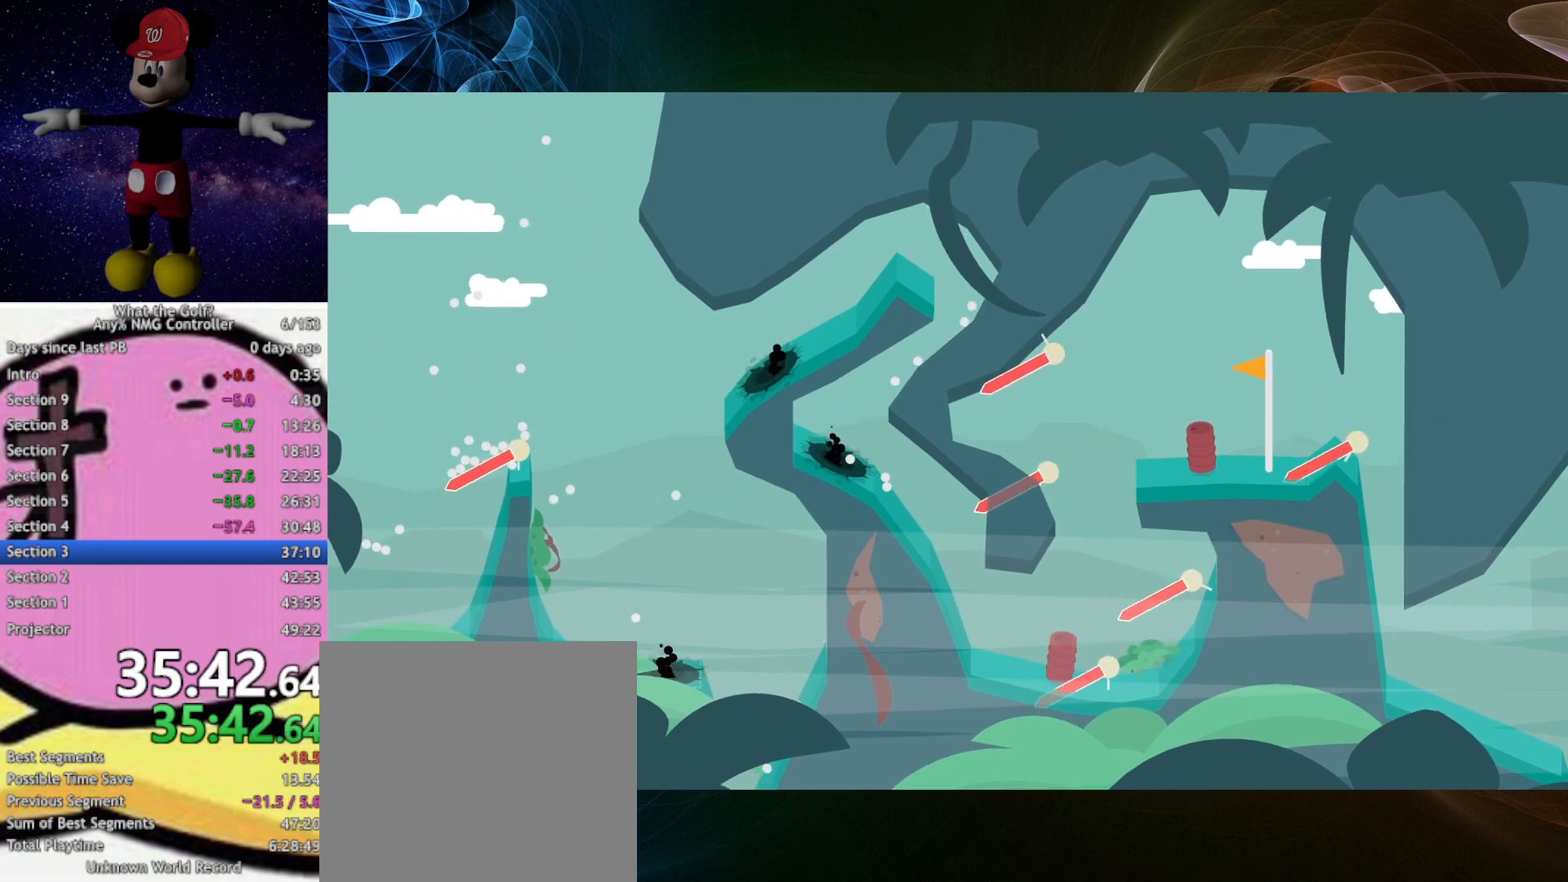
{"buttons": ["A"], "left_stick": "down-left", "events": []}
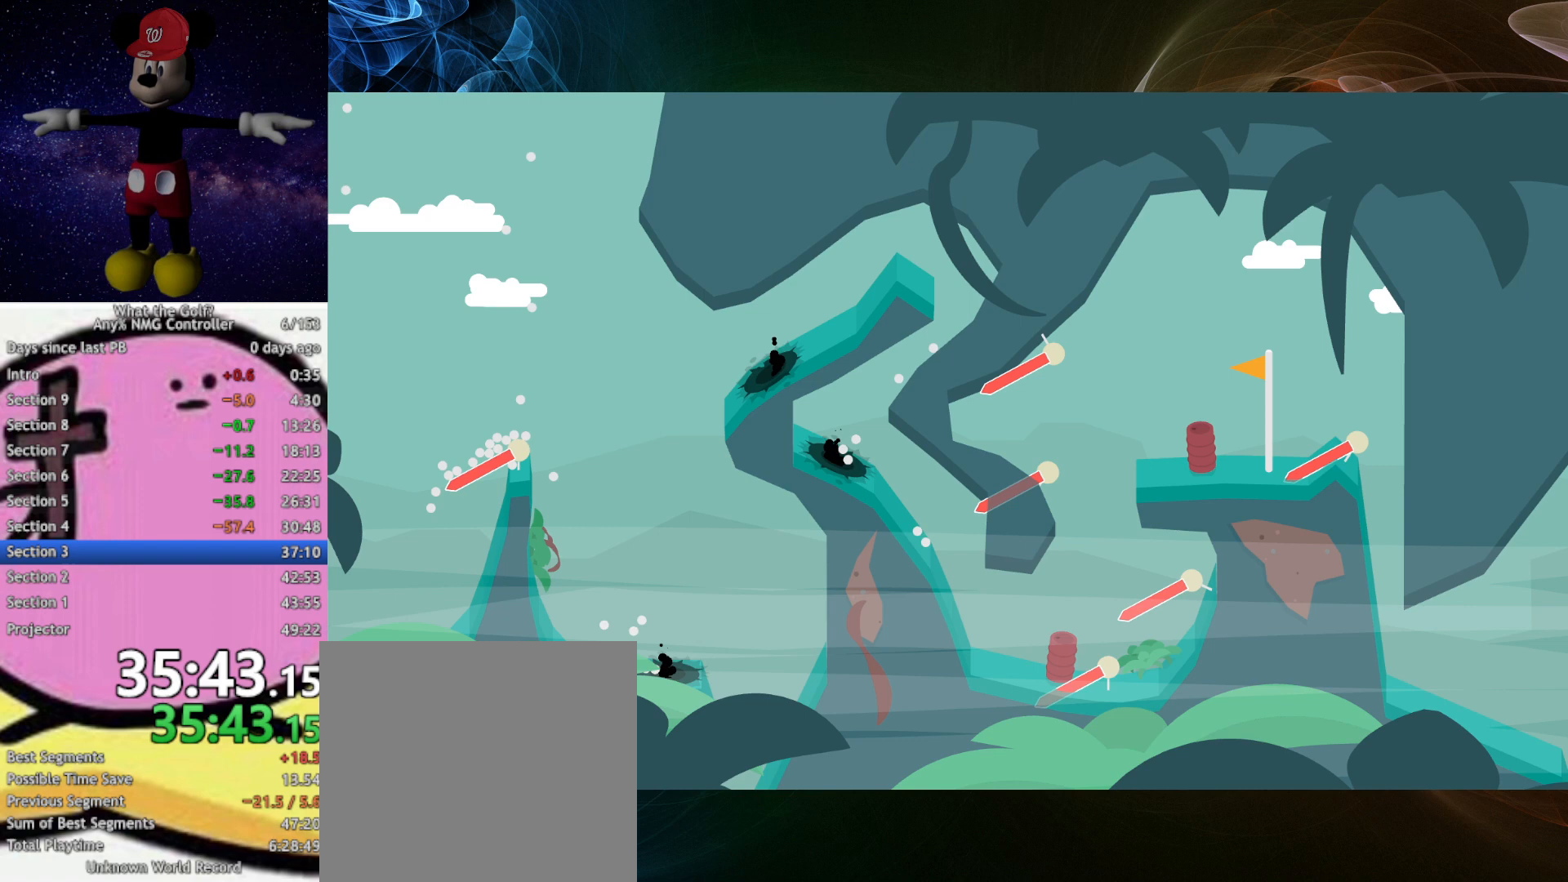
{"buttons": ["A"], "left_stick": "right", "events": [[100, "left_stick", "right"]]}
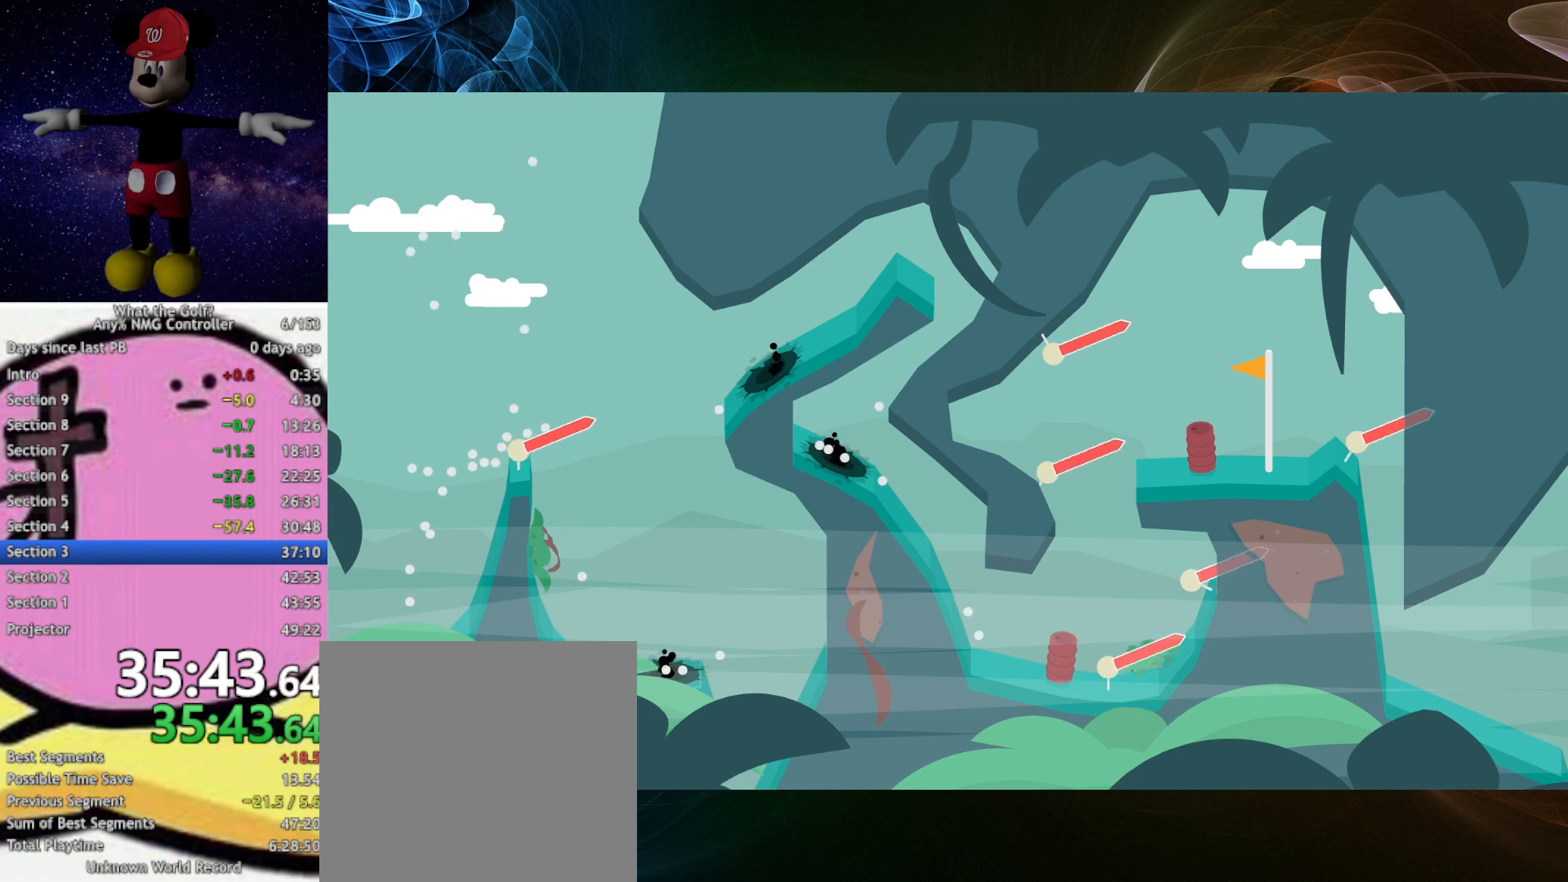
{"buttons": ["A"], "left_stick": "down-left", "events": [[167, "left_stick", "down-left"]]}
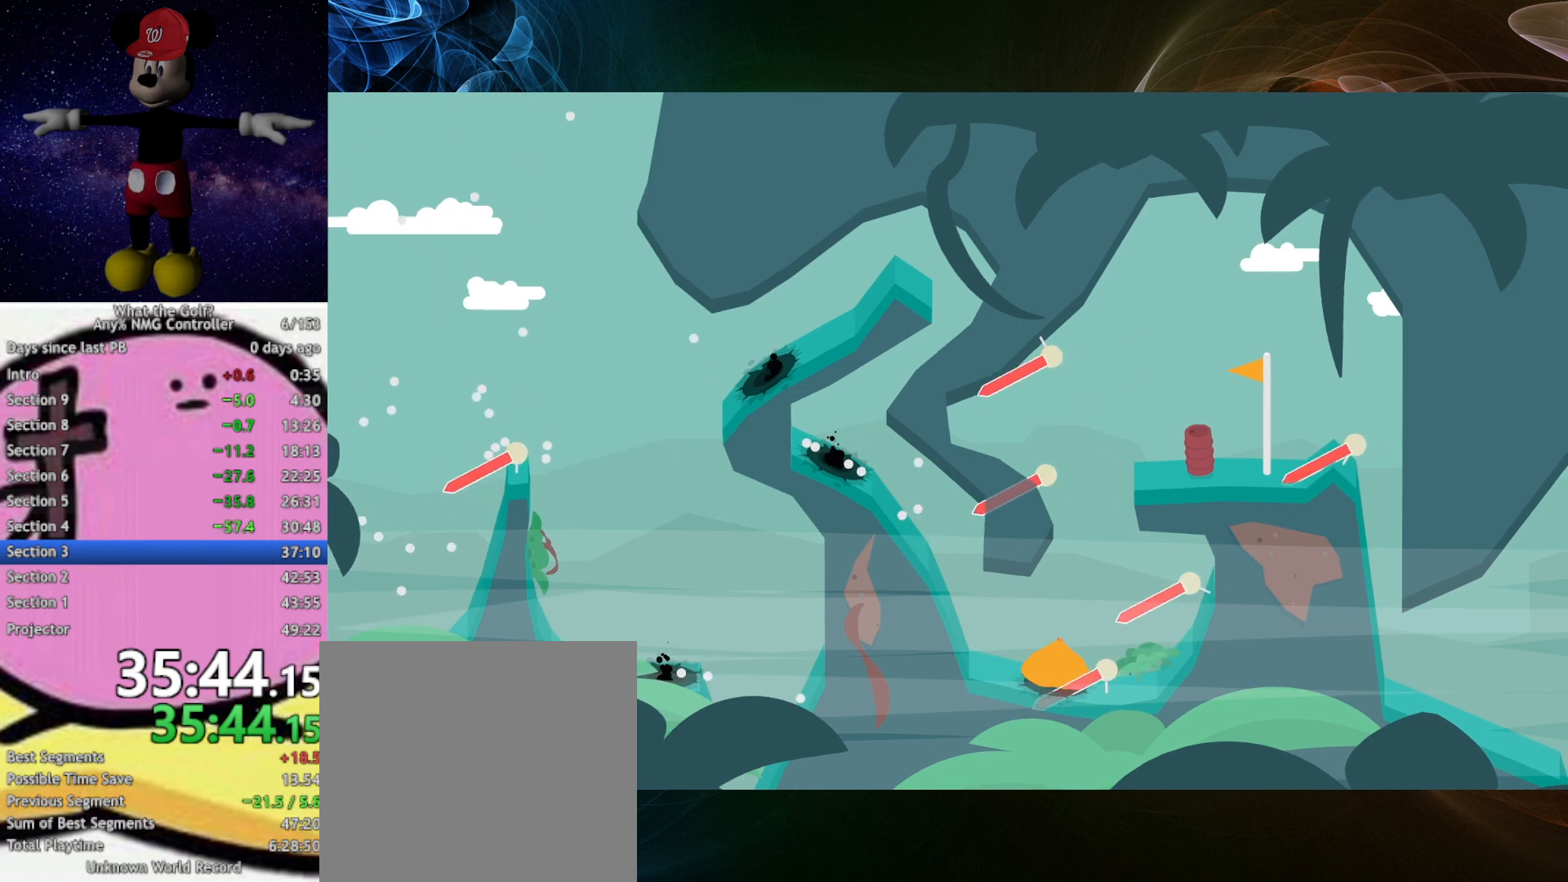
{"buttons": ["A"], "left_stick": "down-left", "events": []}
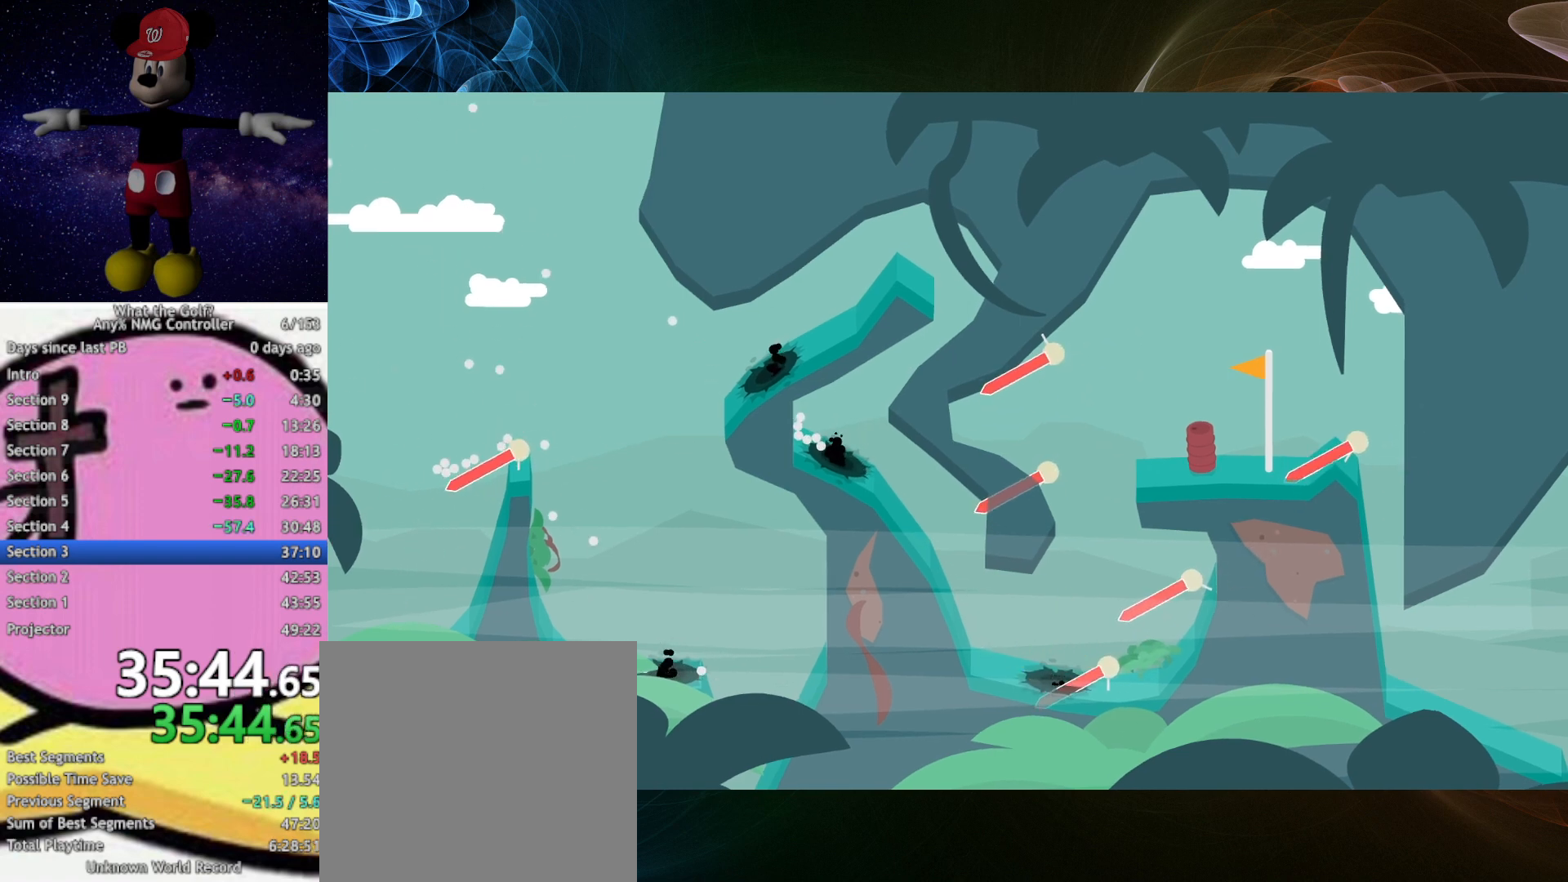
{"buttons": ["A"], "left_stick": "down-left", "events": []}
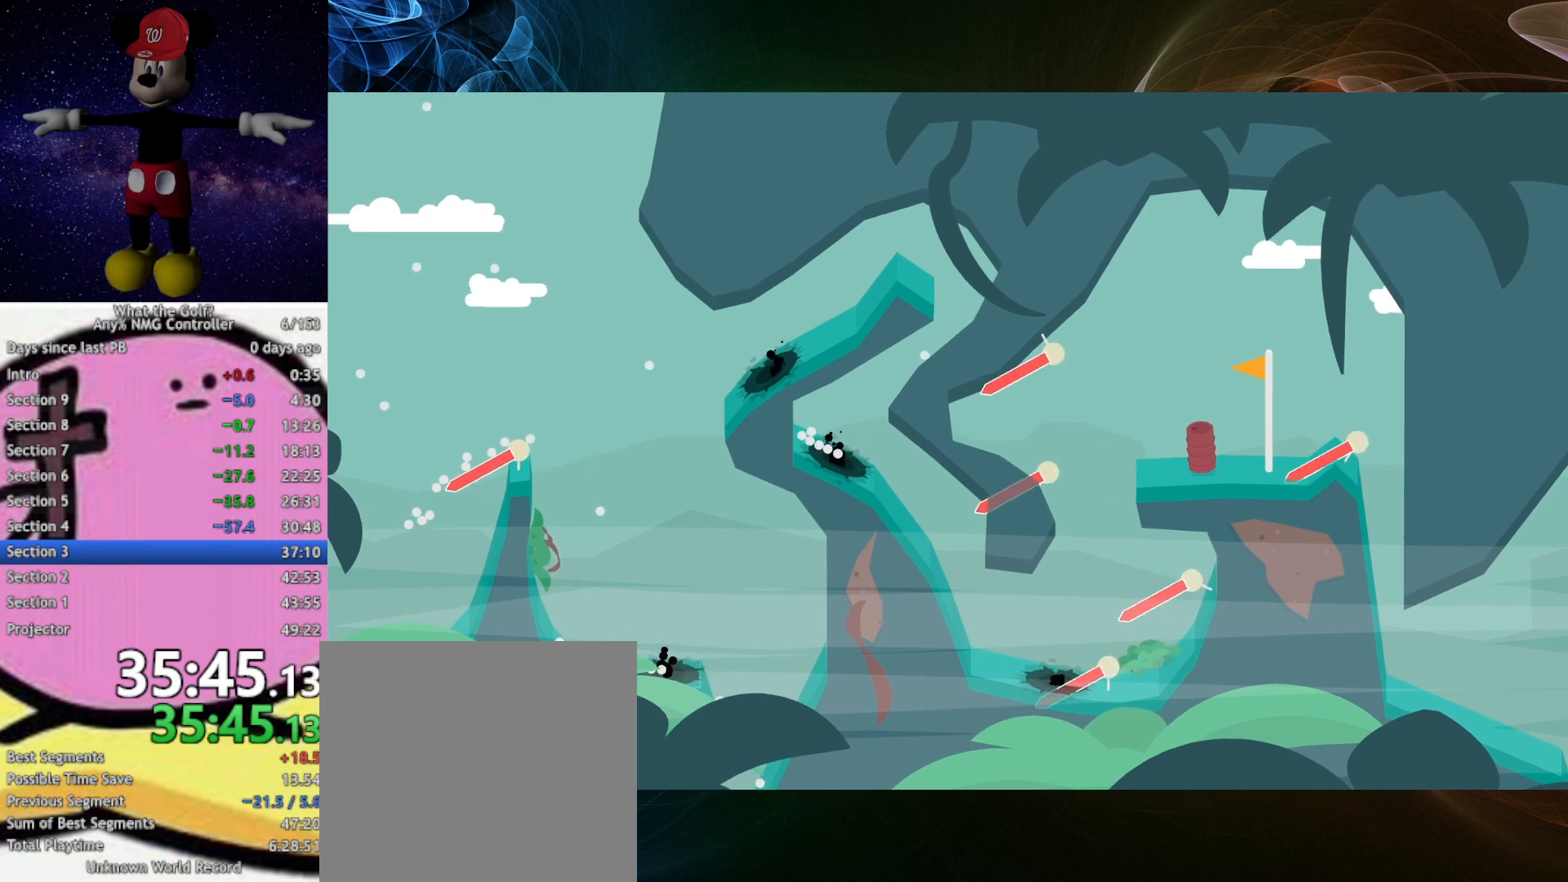
{"buttons": ["A"], "left_stick": "down-left", "events": []}
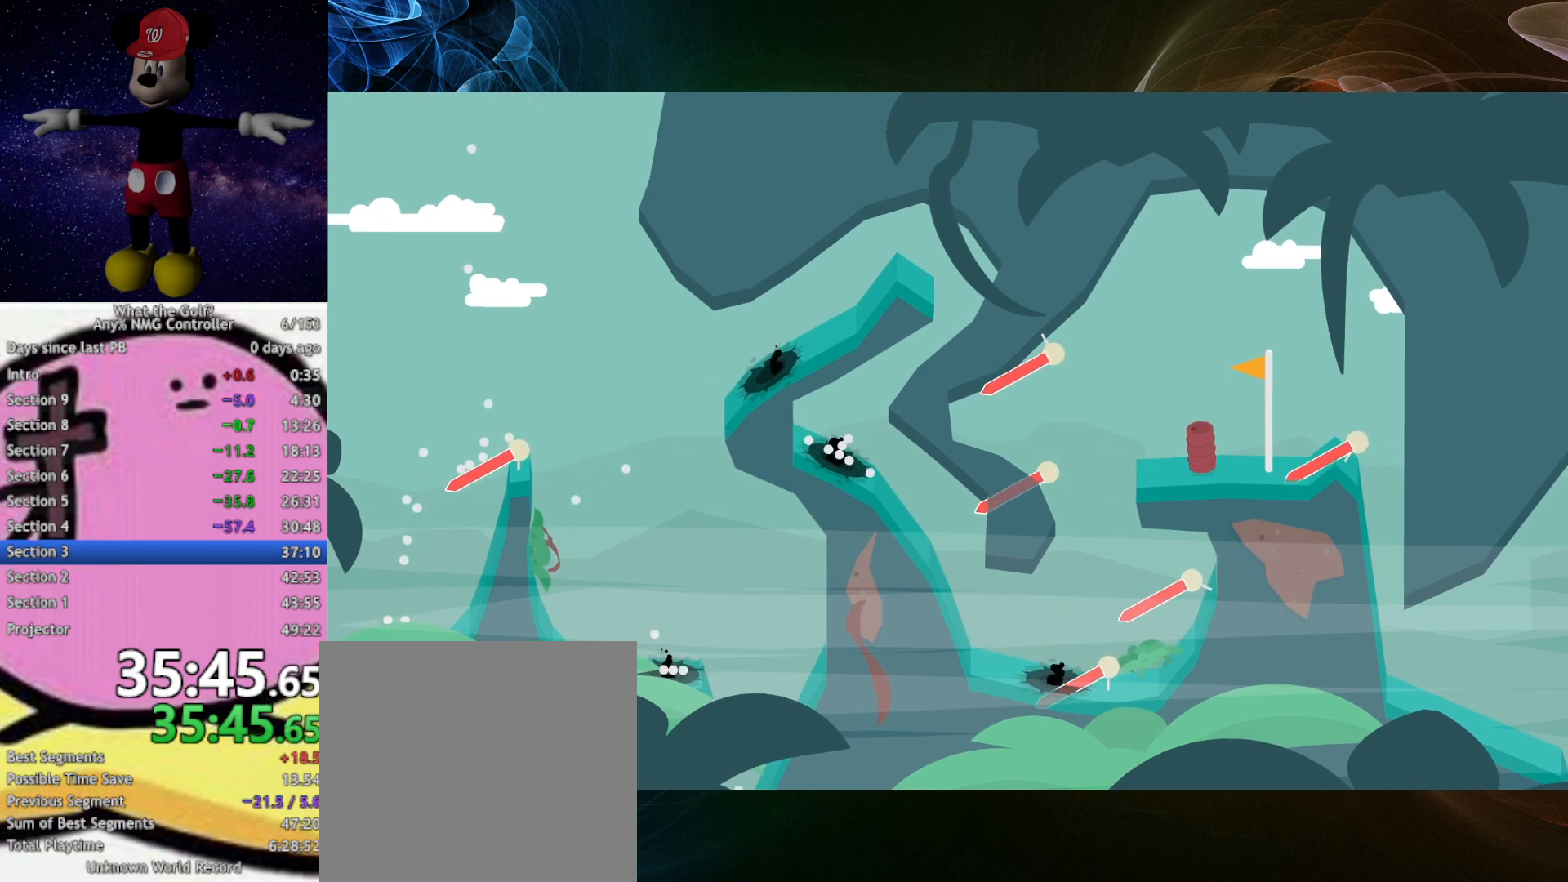
{"buttons": ["A"], "left_stick": "down-left", "events": []}
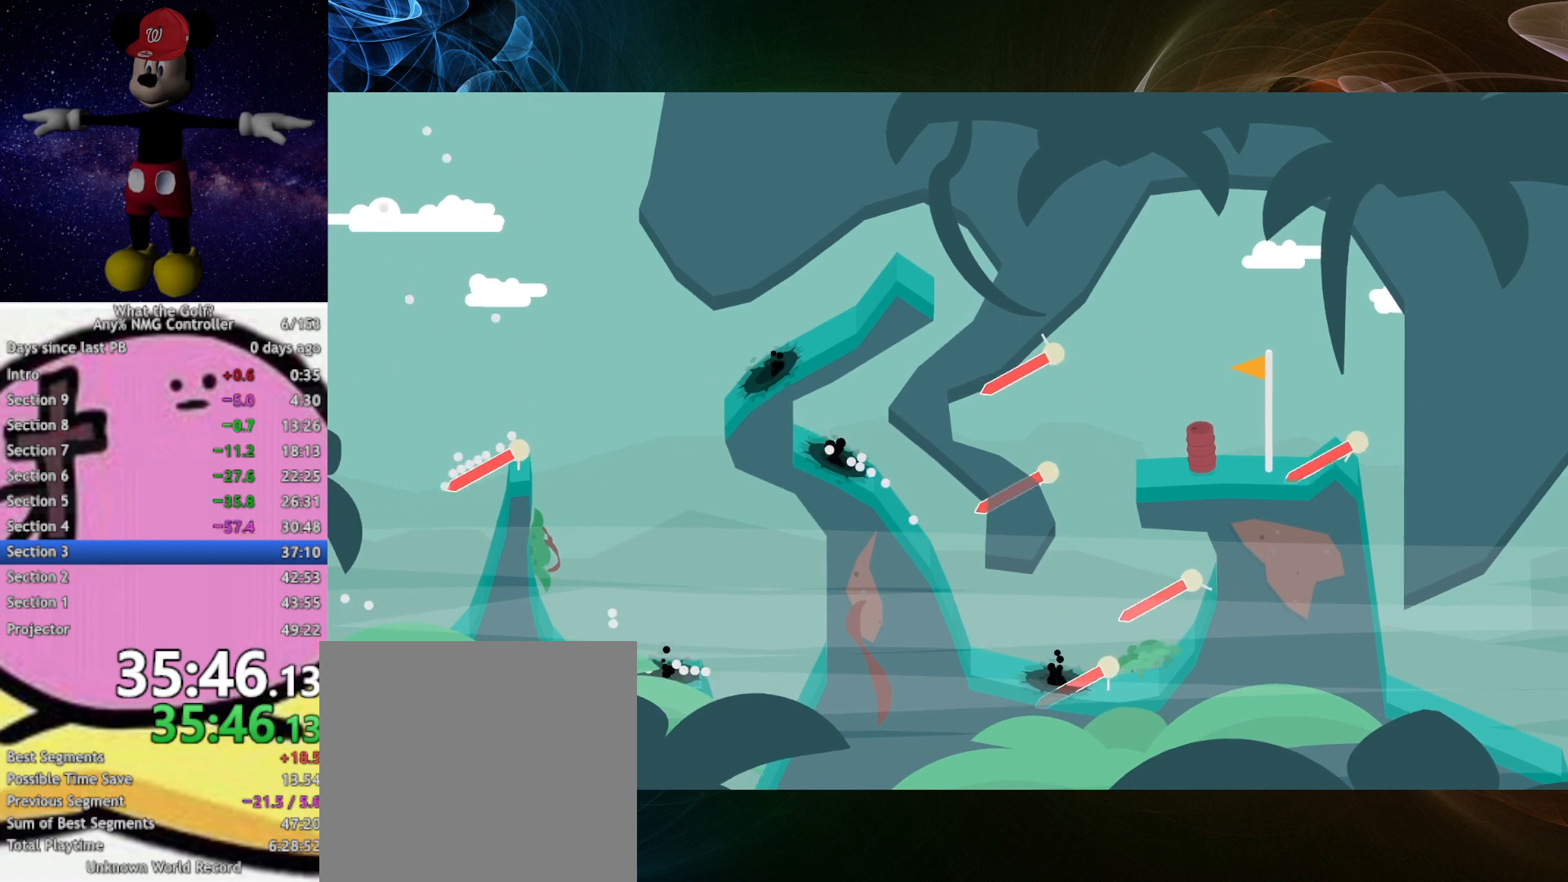
{"buttons": ["A"], "left_stick": "down-left", "events": []}
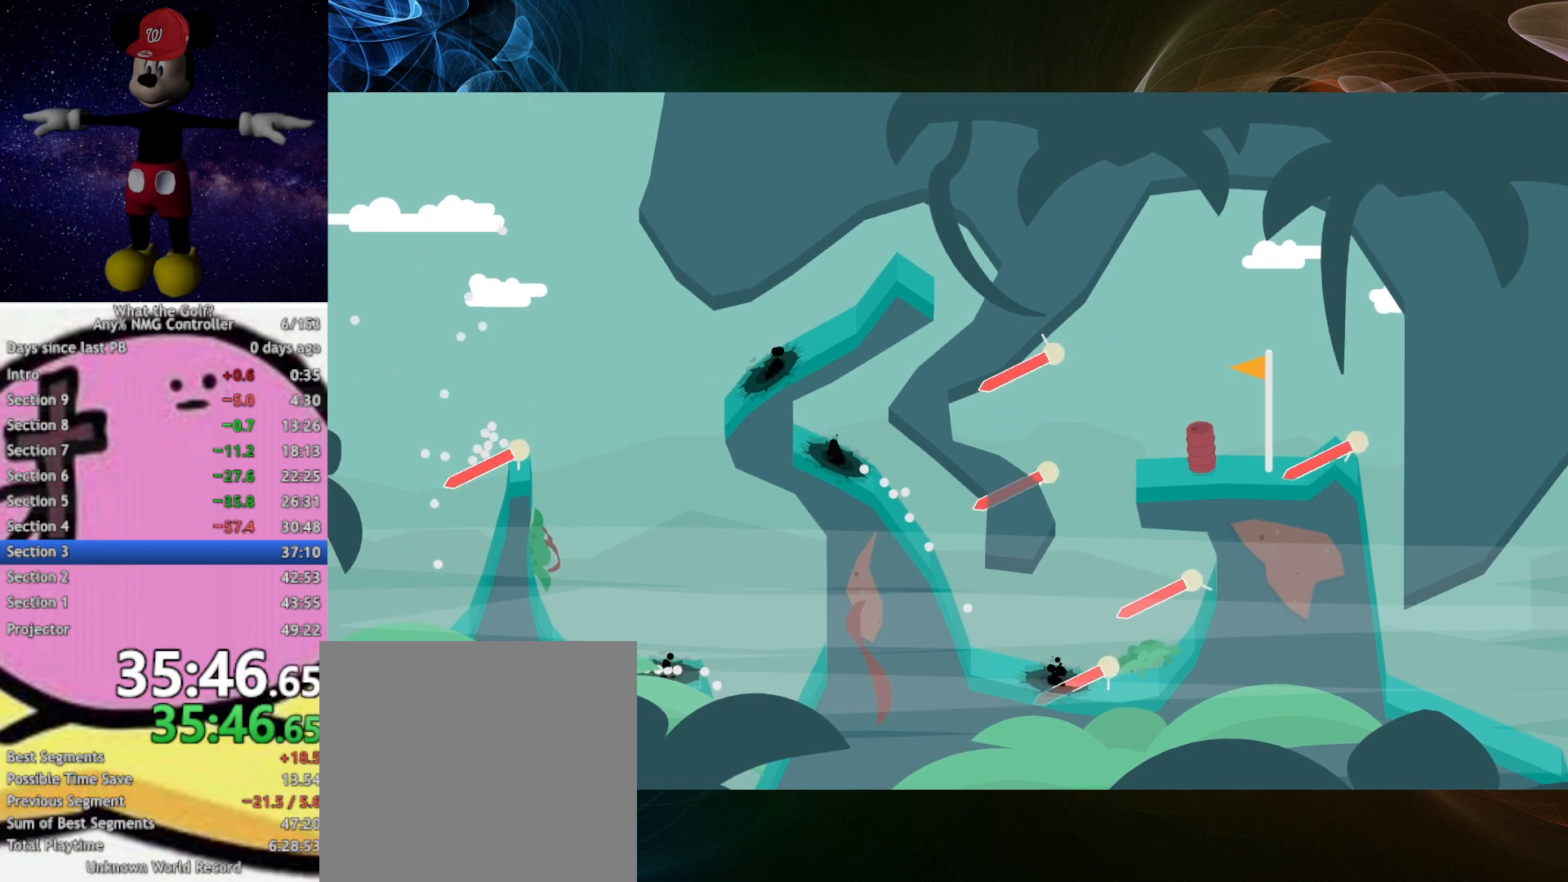
{"buttons": ["A"], "left_stick": "down-left", "events": []}
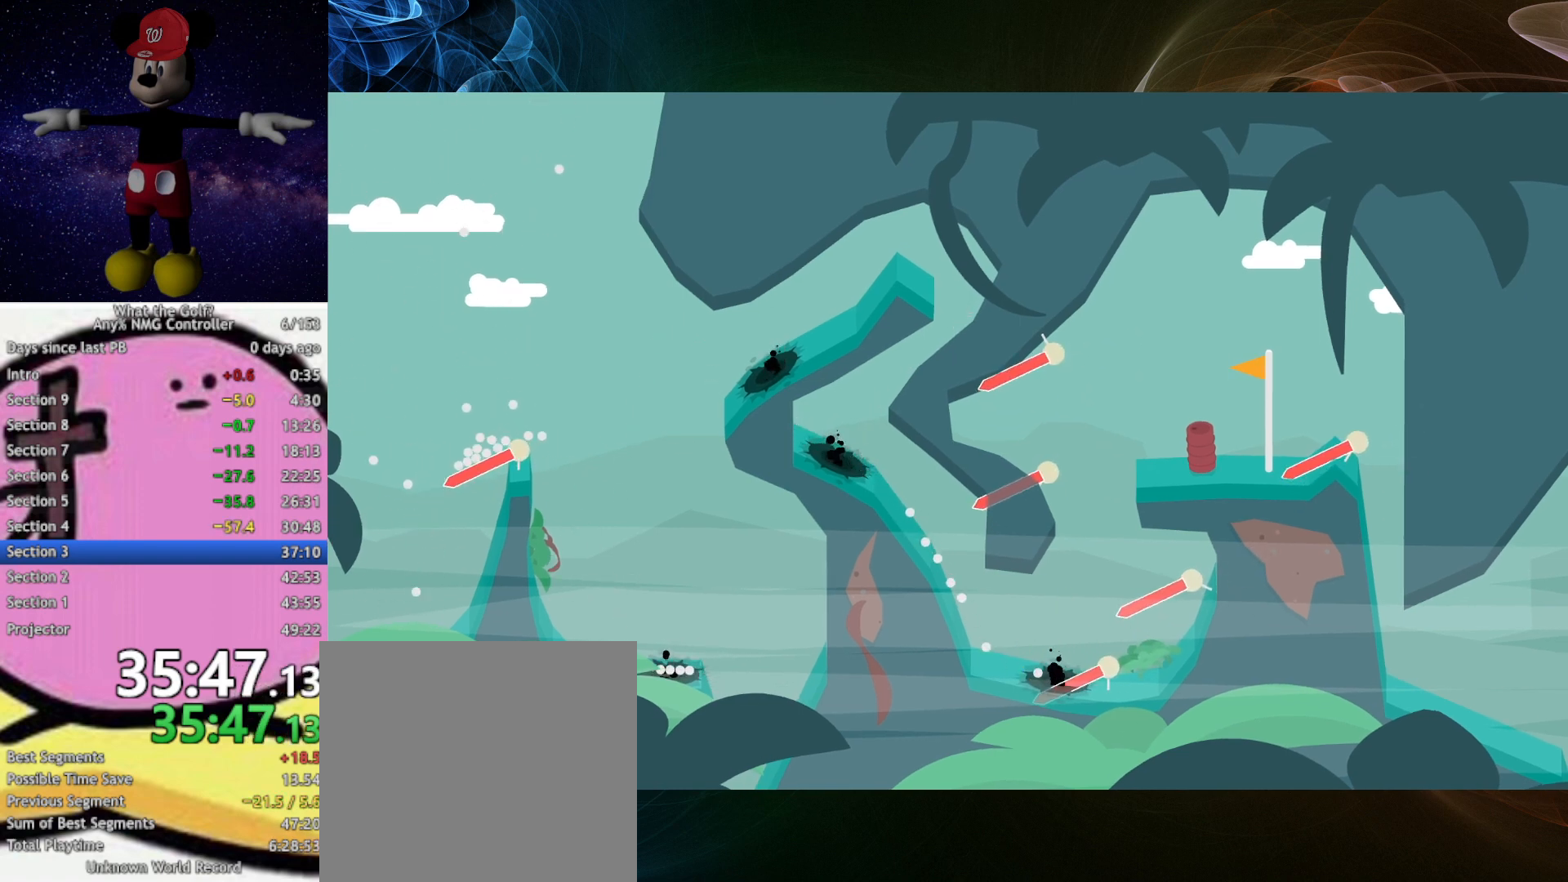
{"buttons": ["A"], "left_stick": "up-right", "events": [[100, "left_stick", "up-left"], [200, "left_stick", "up-right"]]}
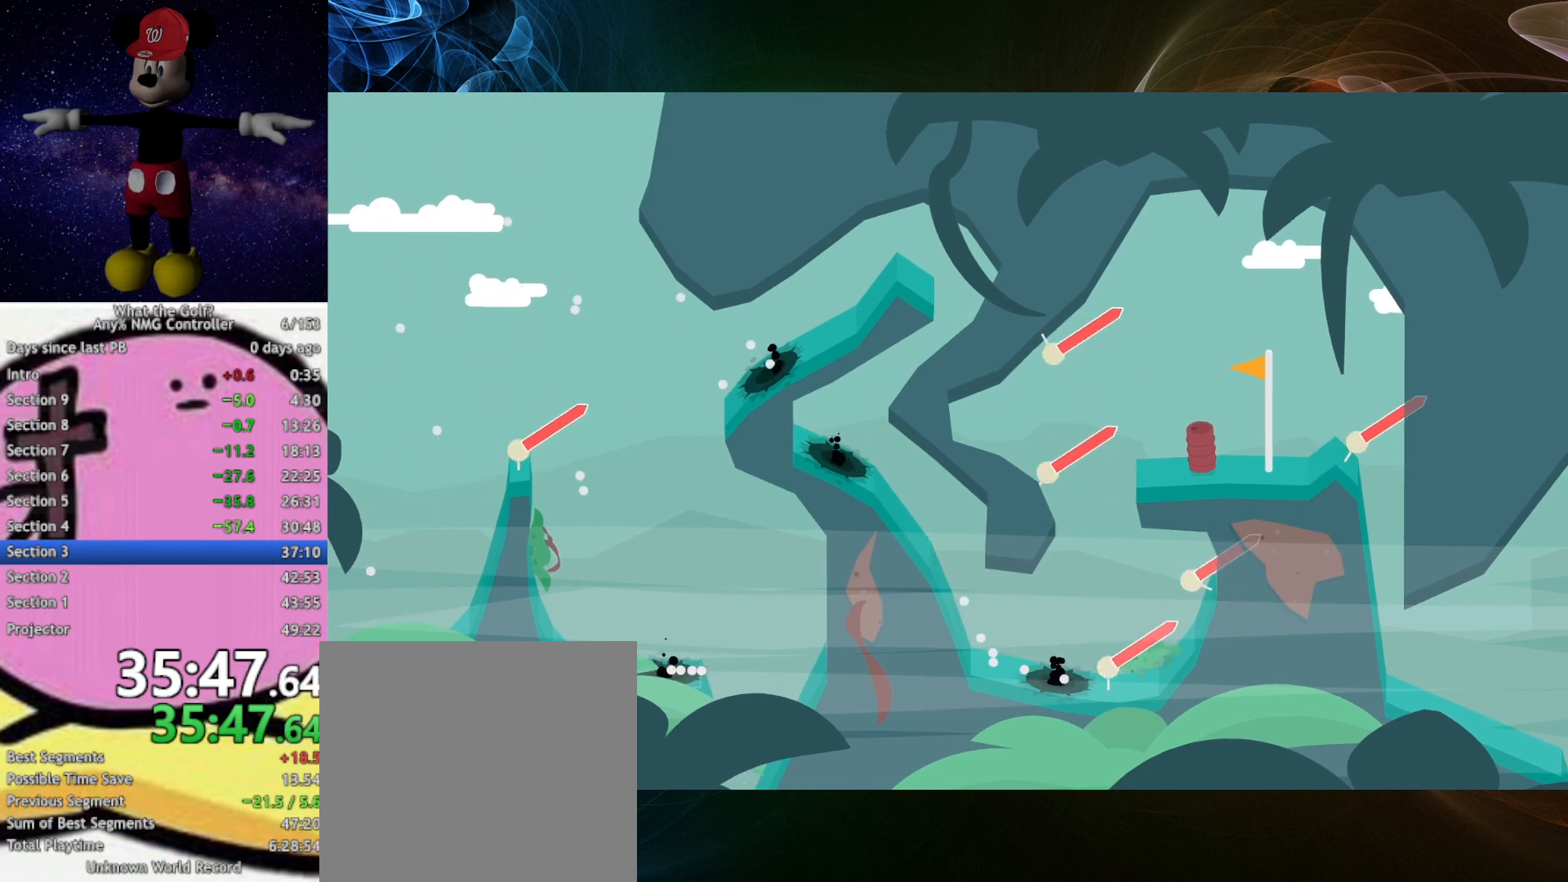
{"buttons": ["A"], "left_stick": "up-right", "events": []}
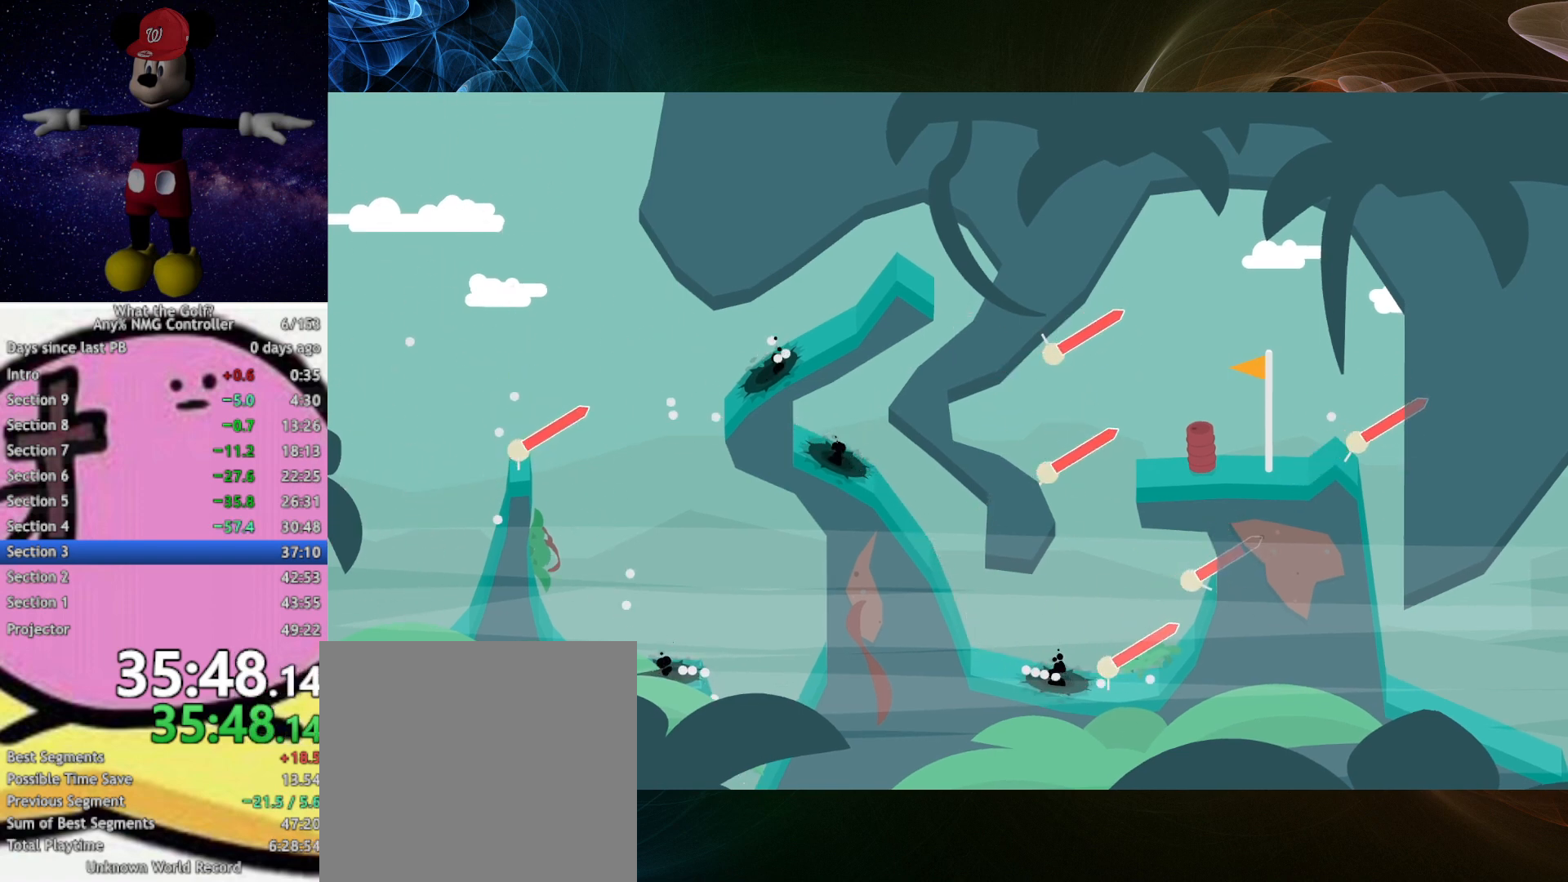
{"buttons": ["A"], "left_stick": "center", "events": [[433, "left_stick", "center"]]}
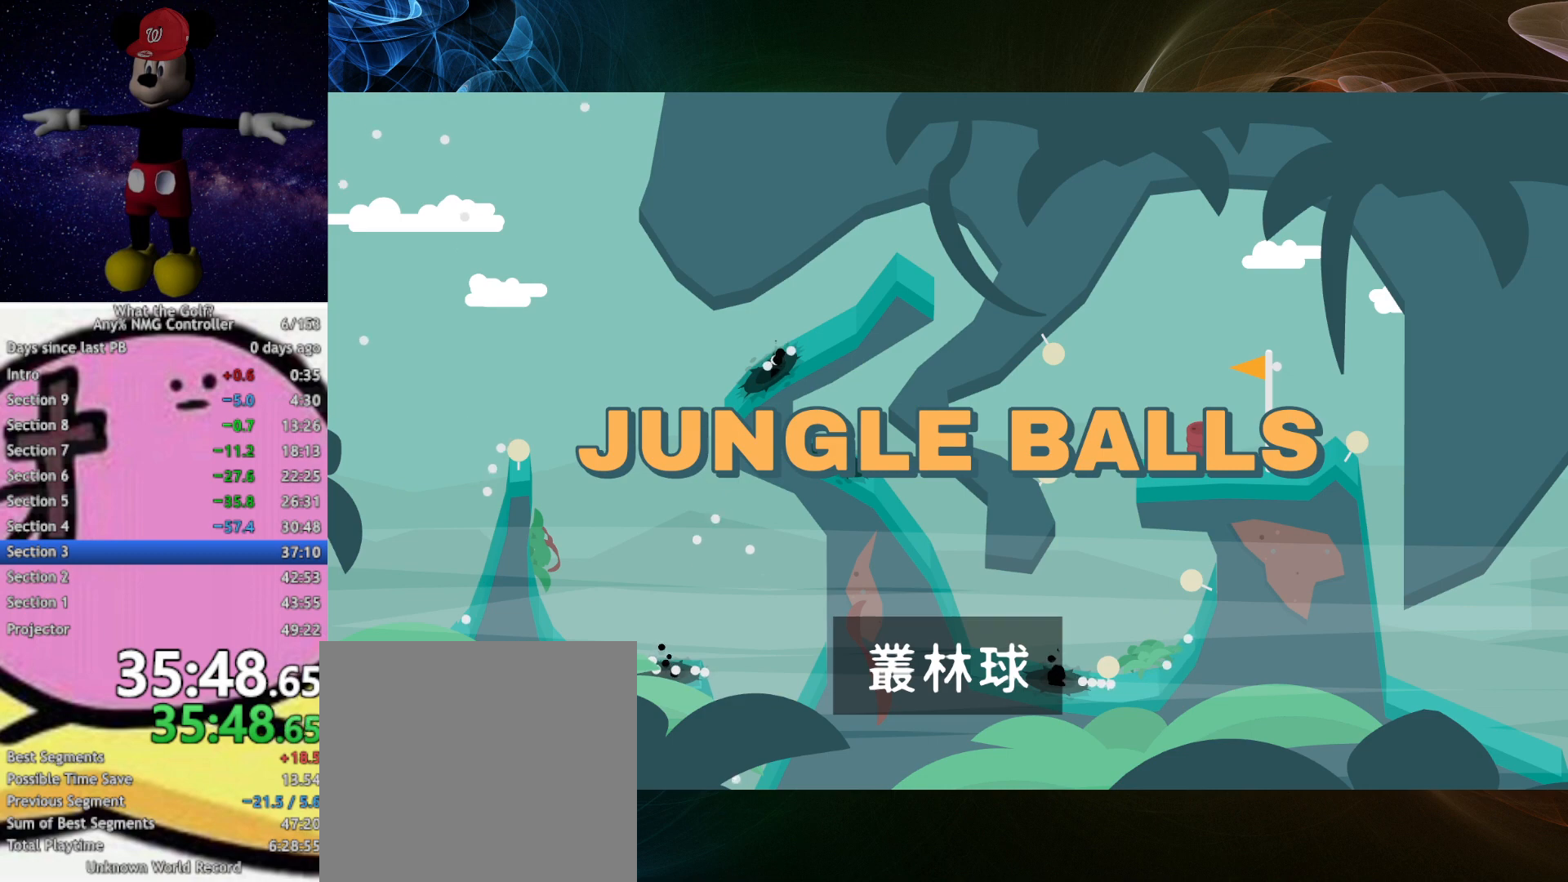
{"buttons": [], "left_stick": "center", "events": [[233, "A", "up"]]}
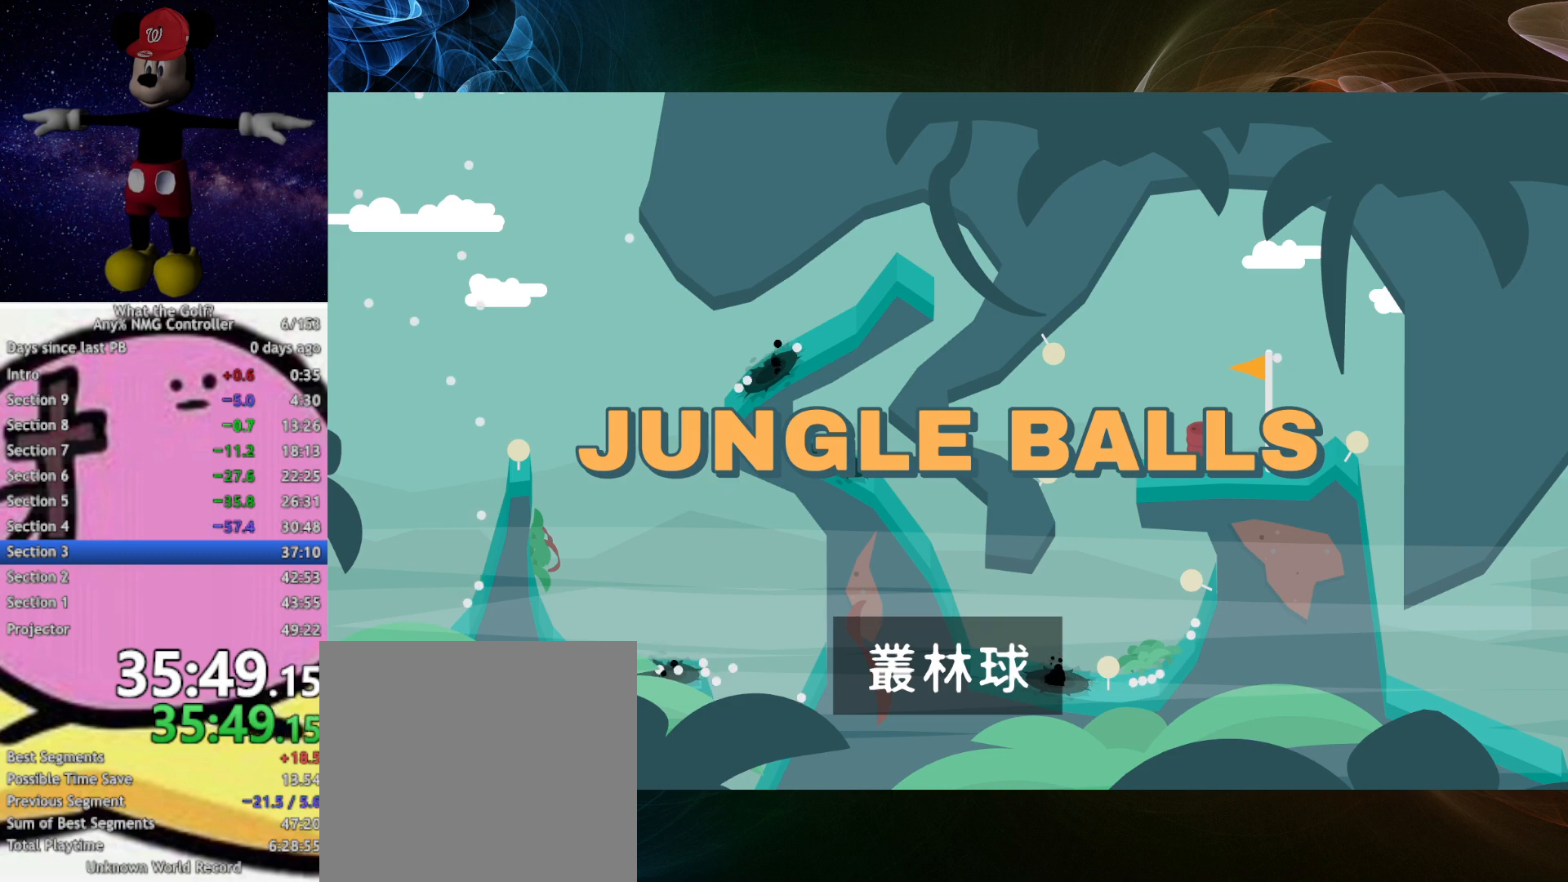
{"buttons": [], "left_stick": "center", "events": []}
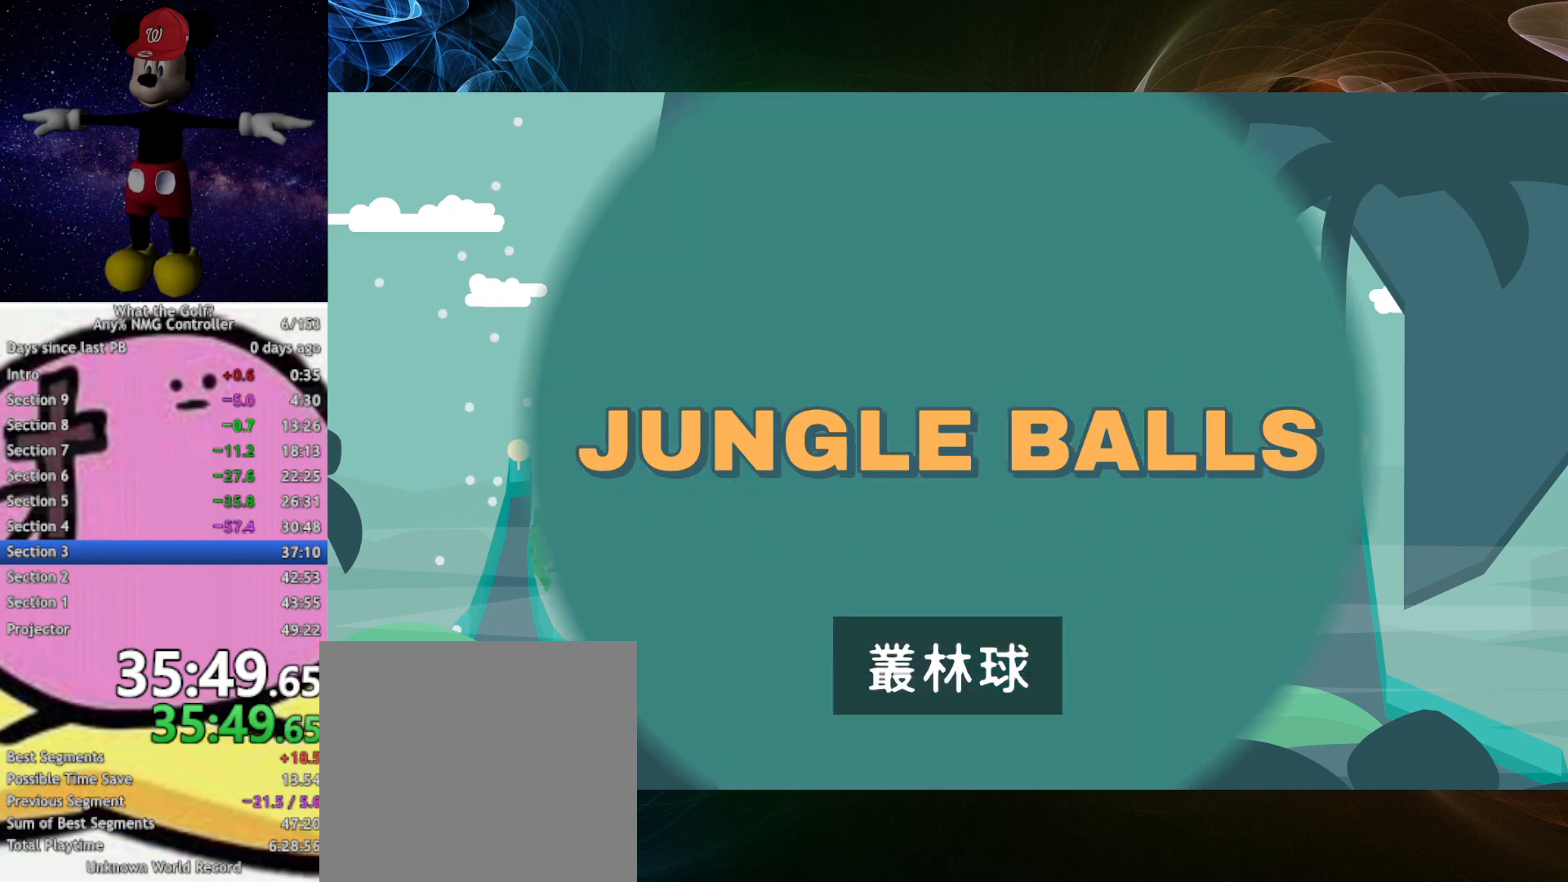
{"buttons": [], "left_stick": "center", "events": []}
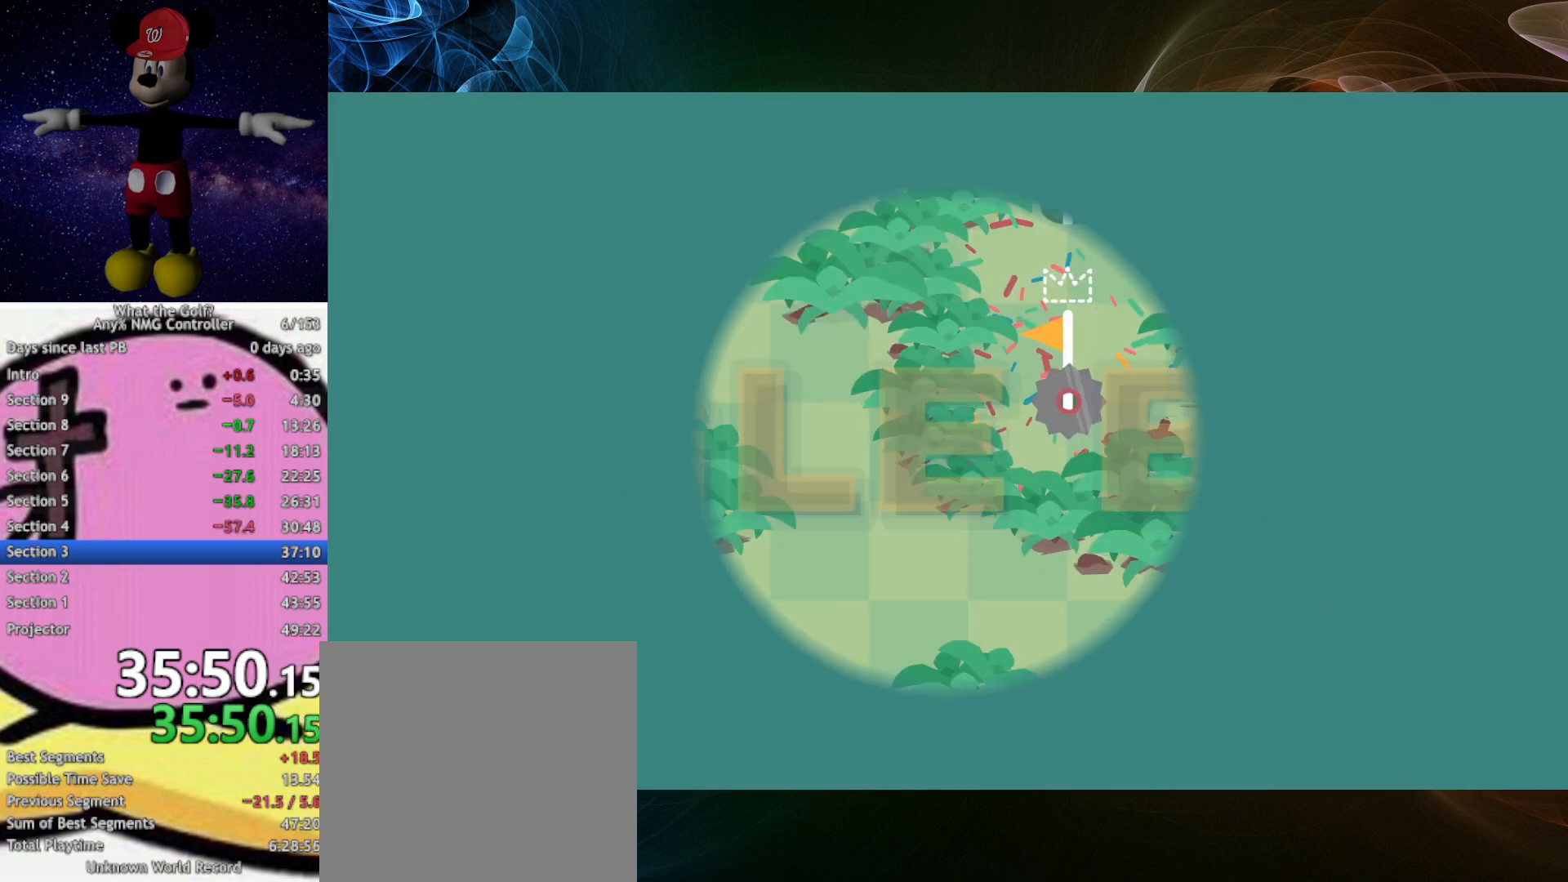
{"buttons": ["A"], "left_stick": "right", "events": [[300, "A", "down"], [300, "left_stick", "right"]]}
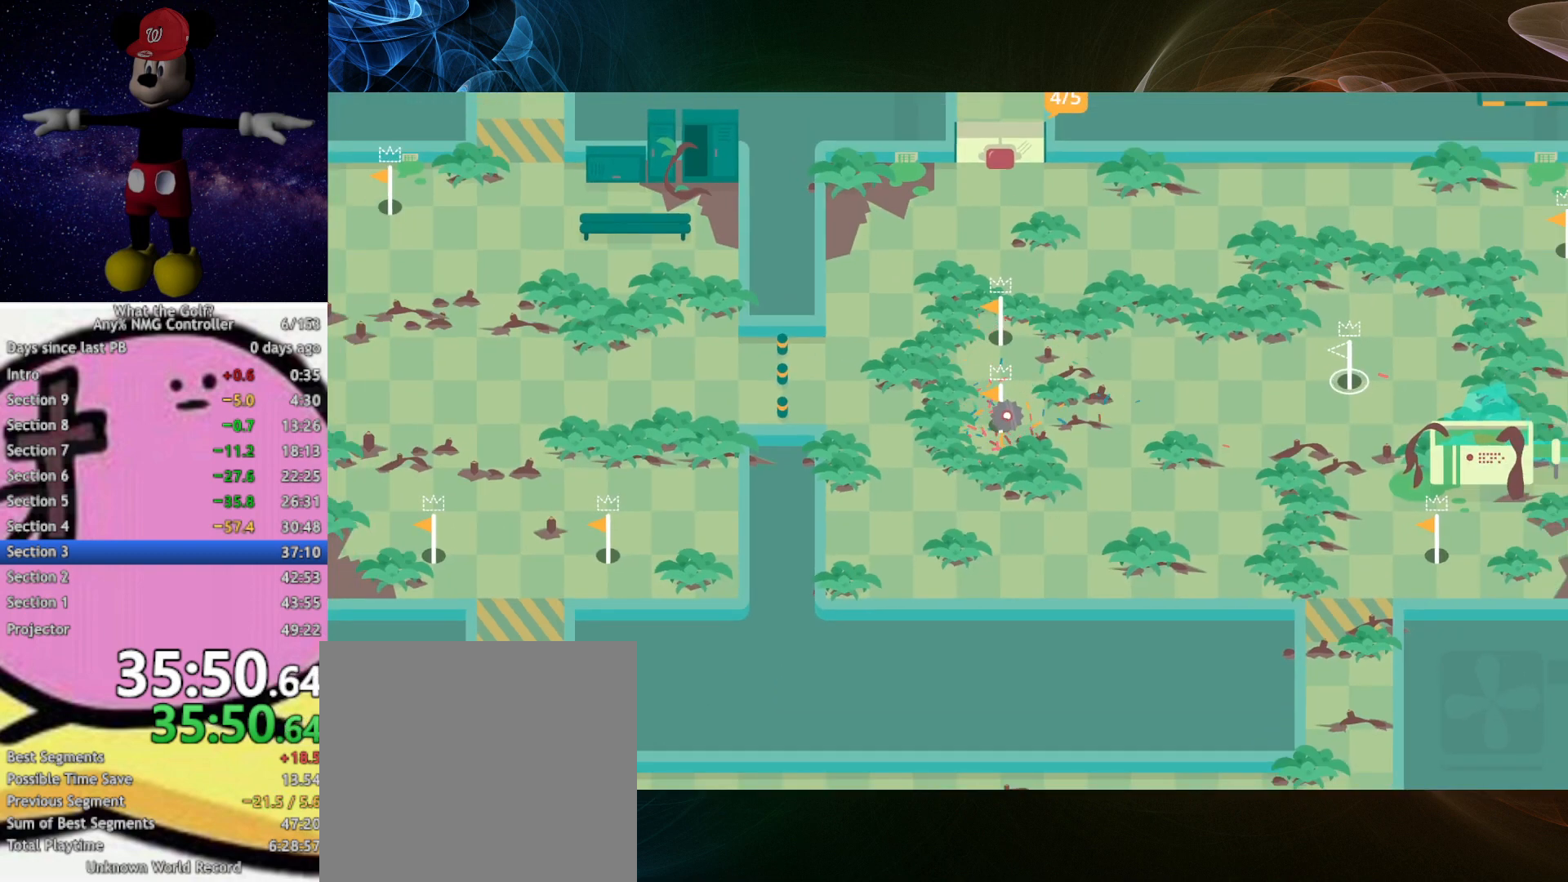
{"buttons": ["A"], "left_stick": "right", "events": []}
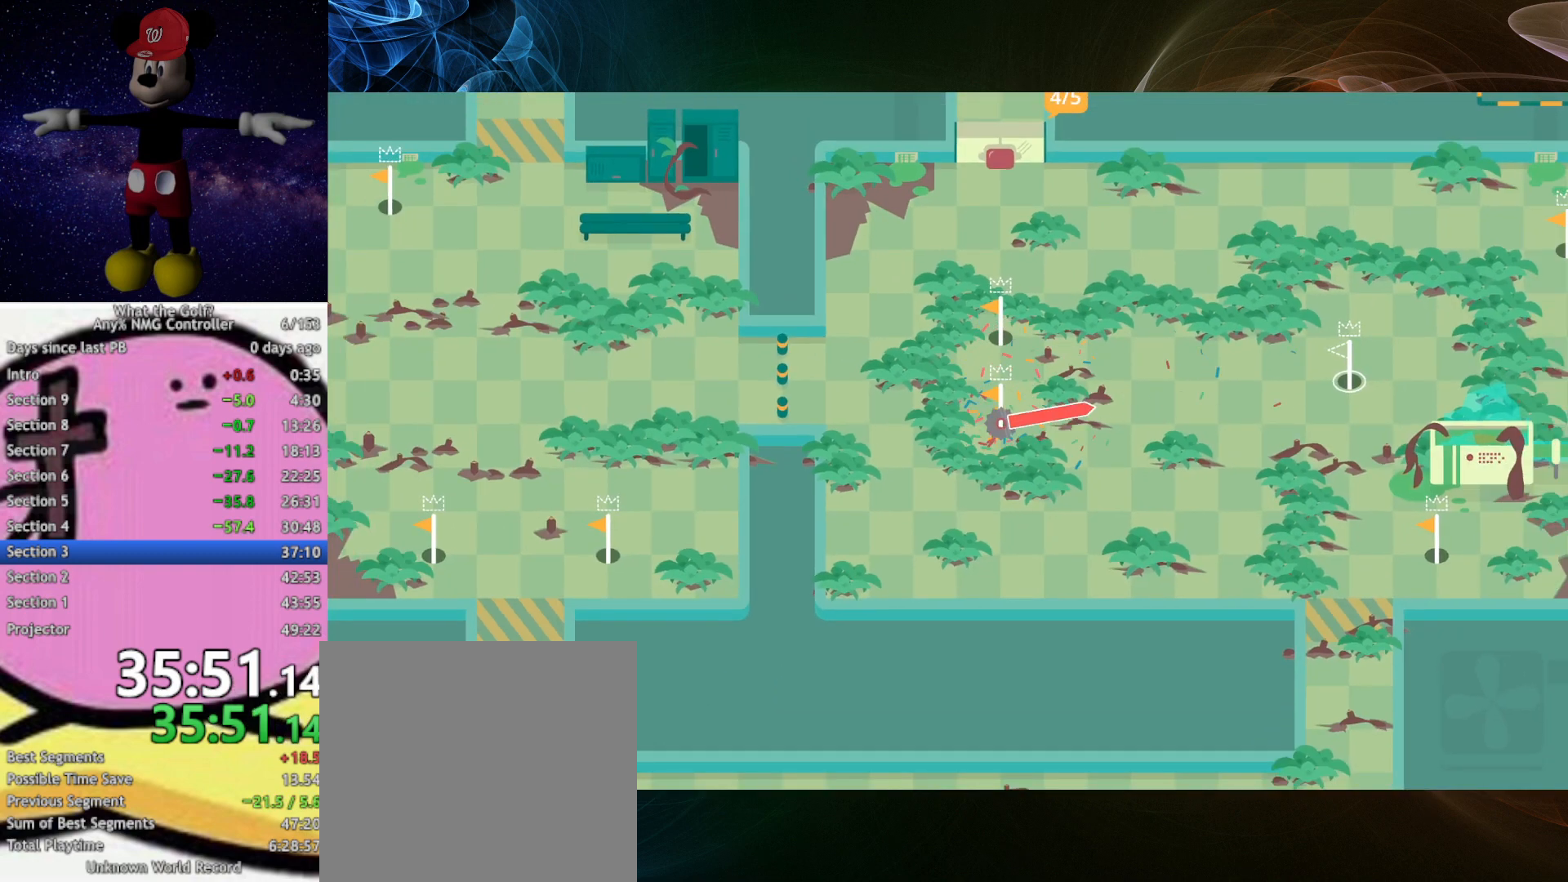
{"buttons": ["A"], "left_stick": "right", "events": [[233, "A", "up"], [300, "A", "down"]]}
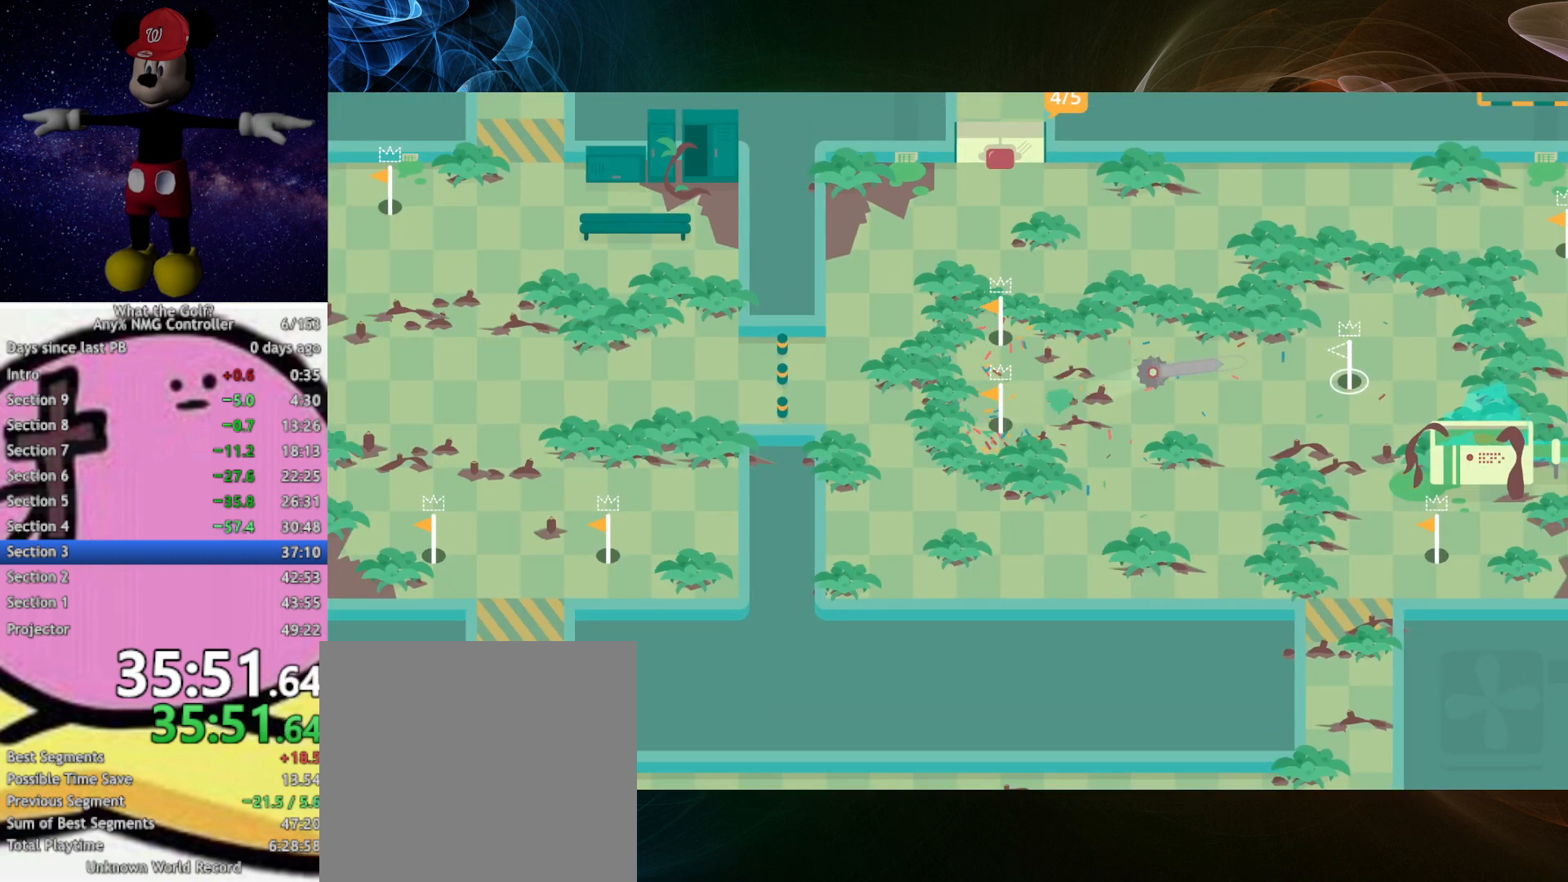
{"buttons": ["A"], "left_stick": "down-left", "events": [[233, "left_stick", "down-right"], [333, "left_stick", "down"], [500, "left_stick", "down-left"]]}
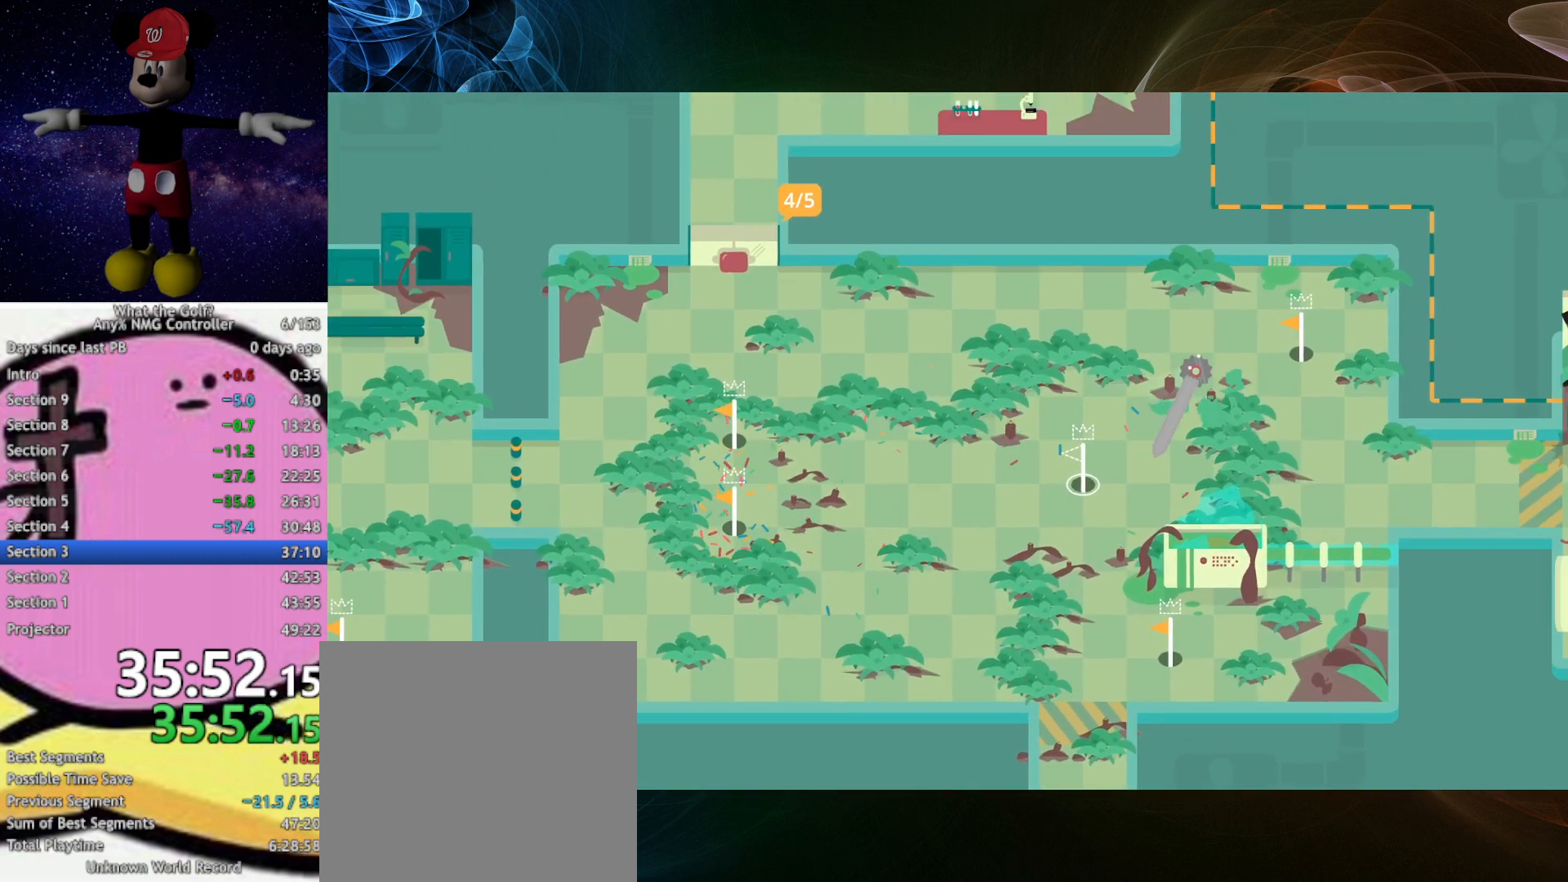
{"buttons": ["A"], "left_stick": "down-left", "events": []}
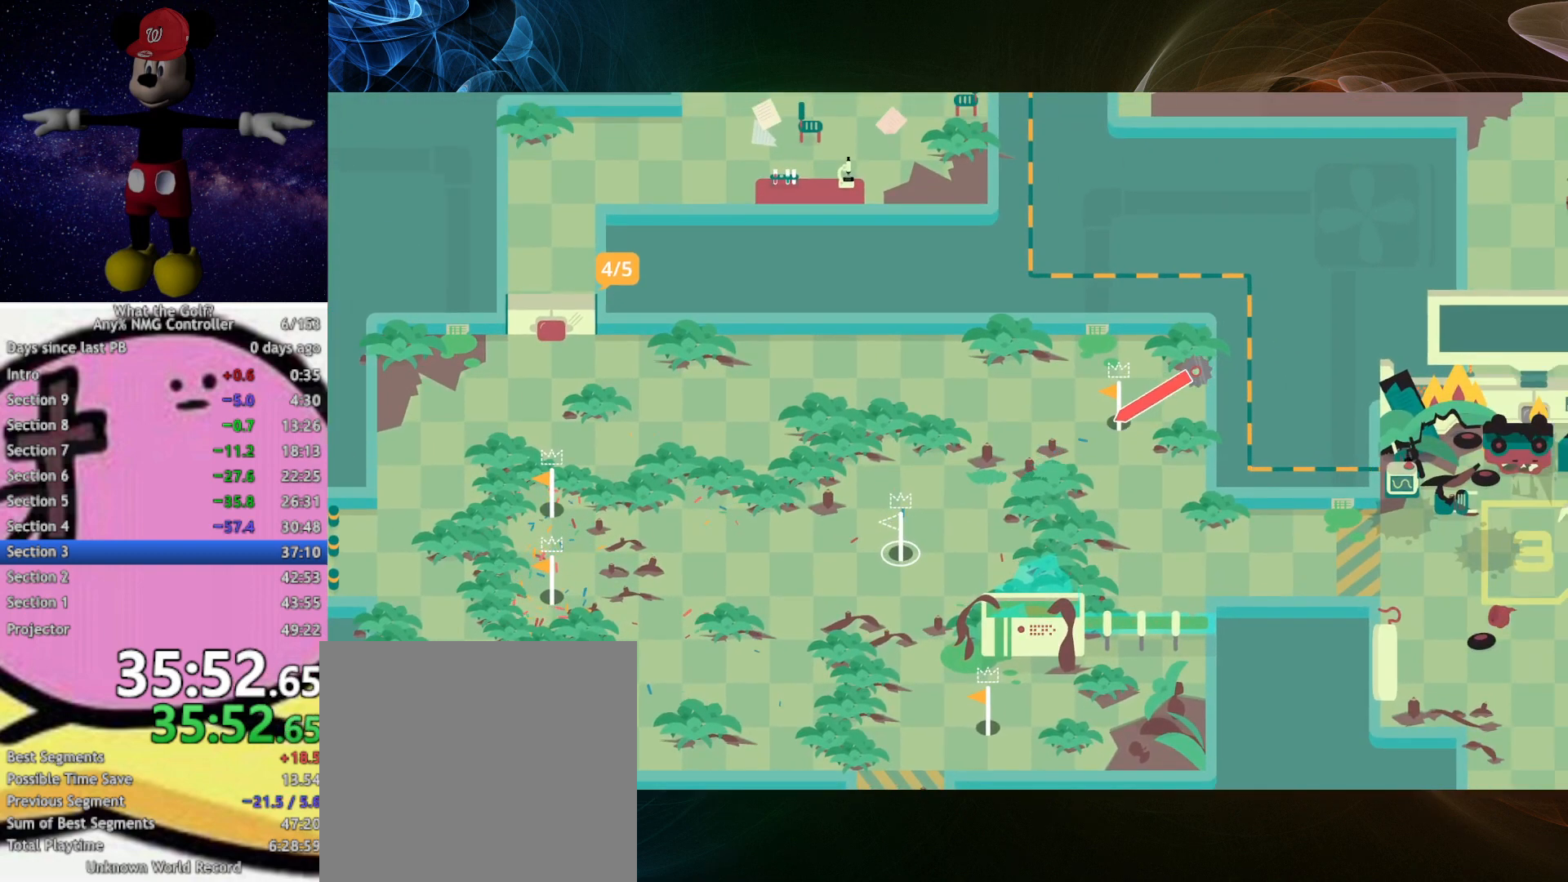
{"buttons": ["A"], "left_stick": "down-left", "events": []}
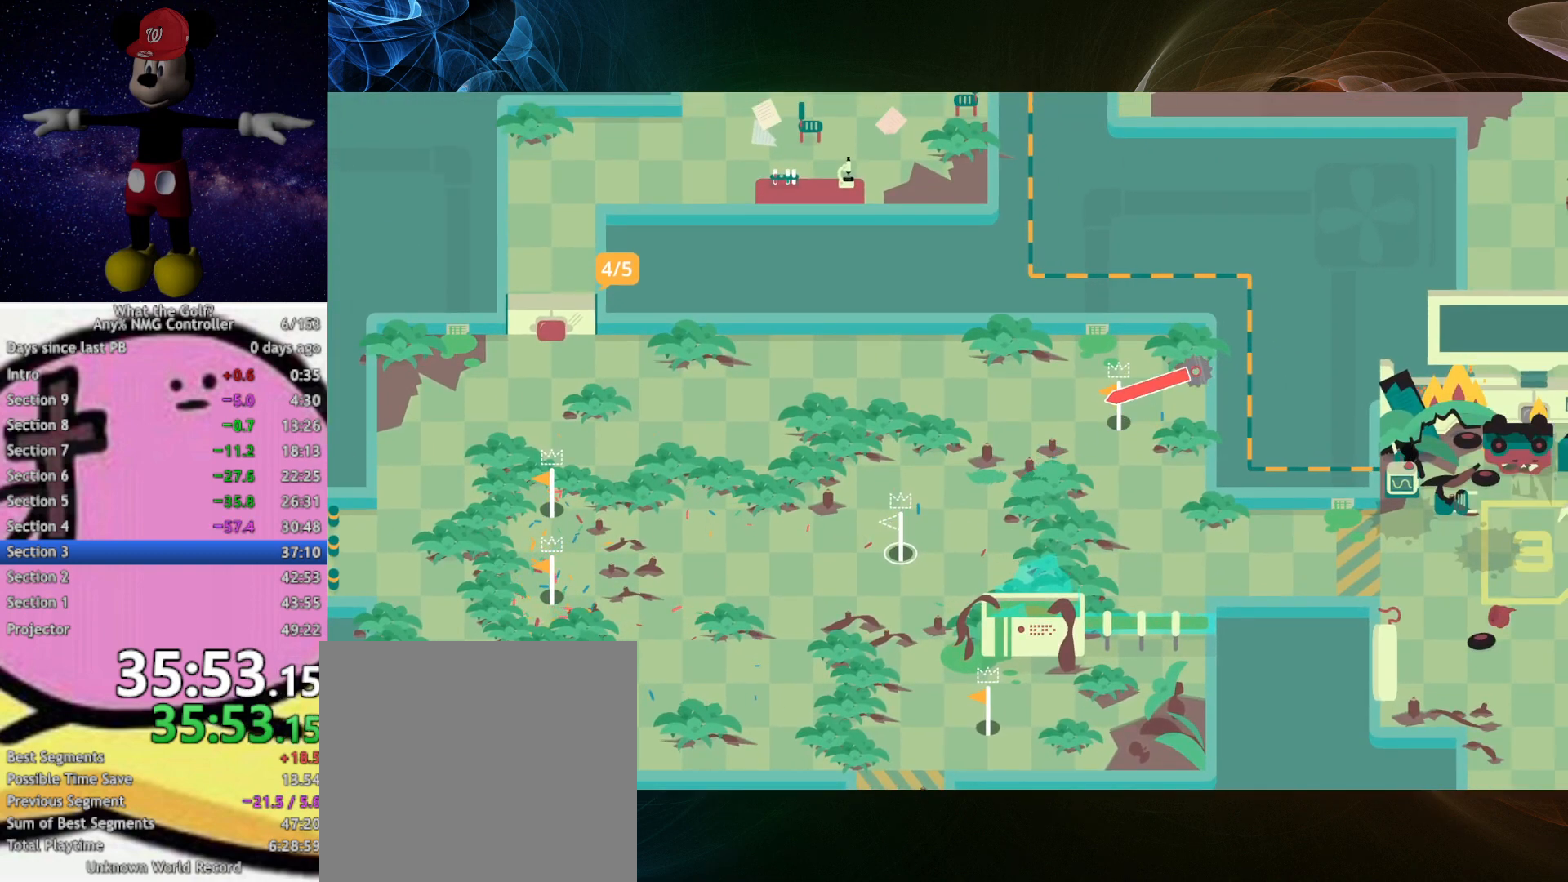
{"buttons": ["A"], "left_stick": "down", "events": [[167, "A", "up"], [233, "A", "down"], [500, "left_stick", "down"]]}
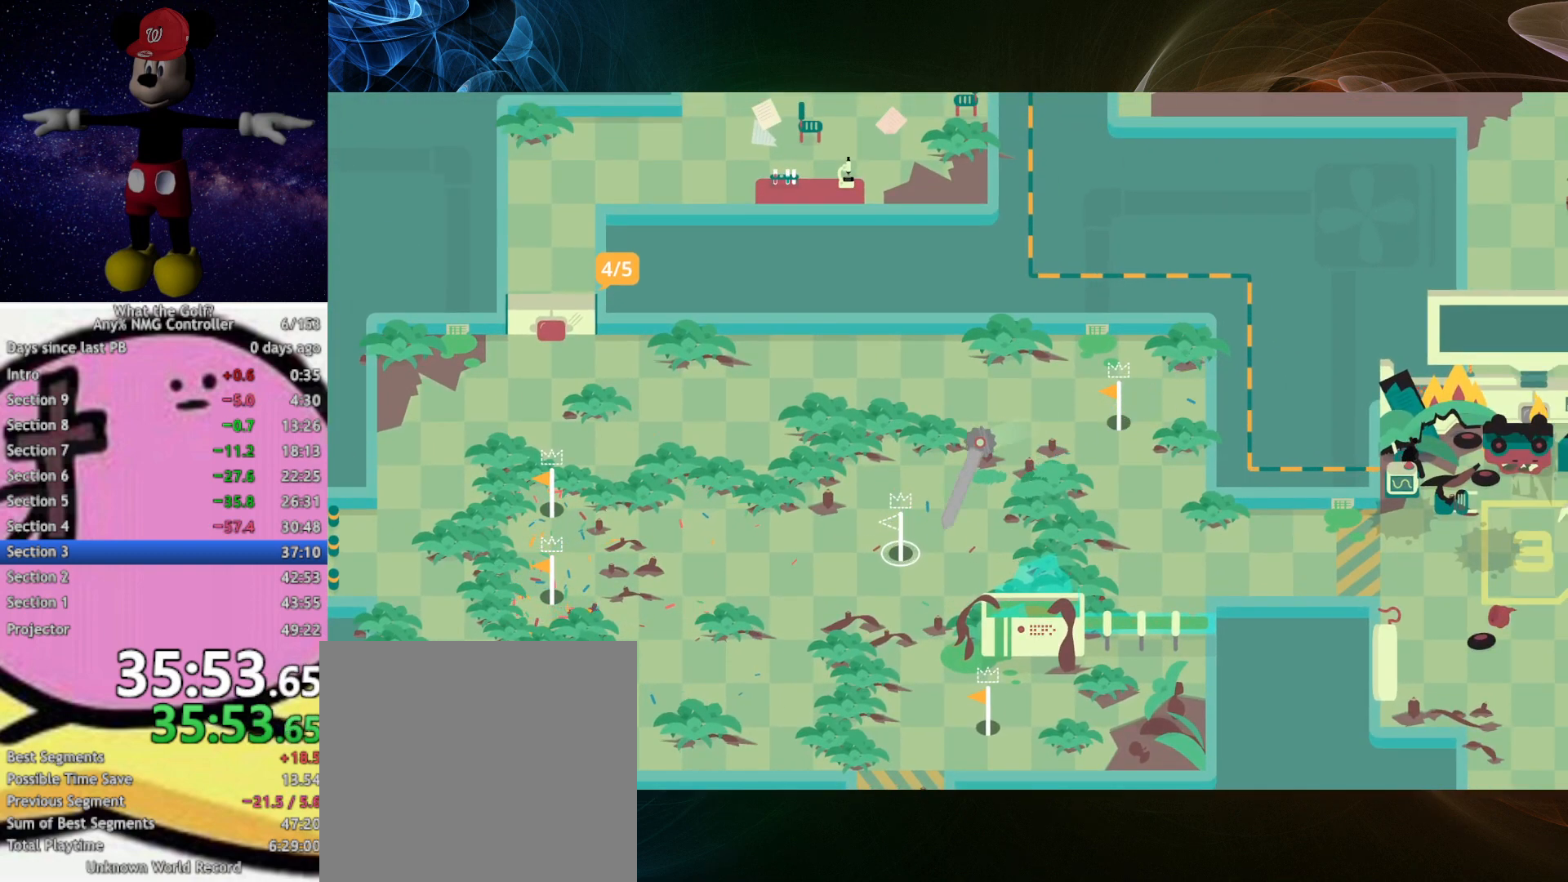
{"buttons": ["A"], "left_stick": "down-right", "events": [[233, "left_stick", "center"], [400, "left_stick", "down-right"]]}
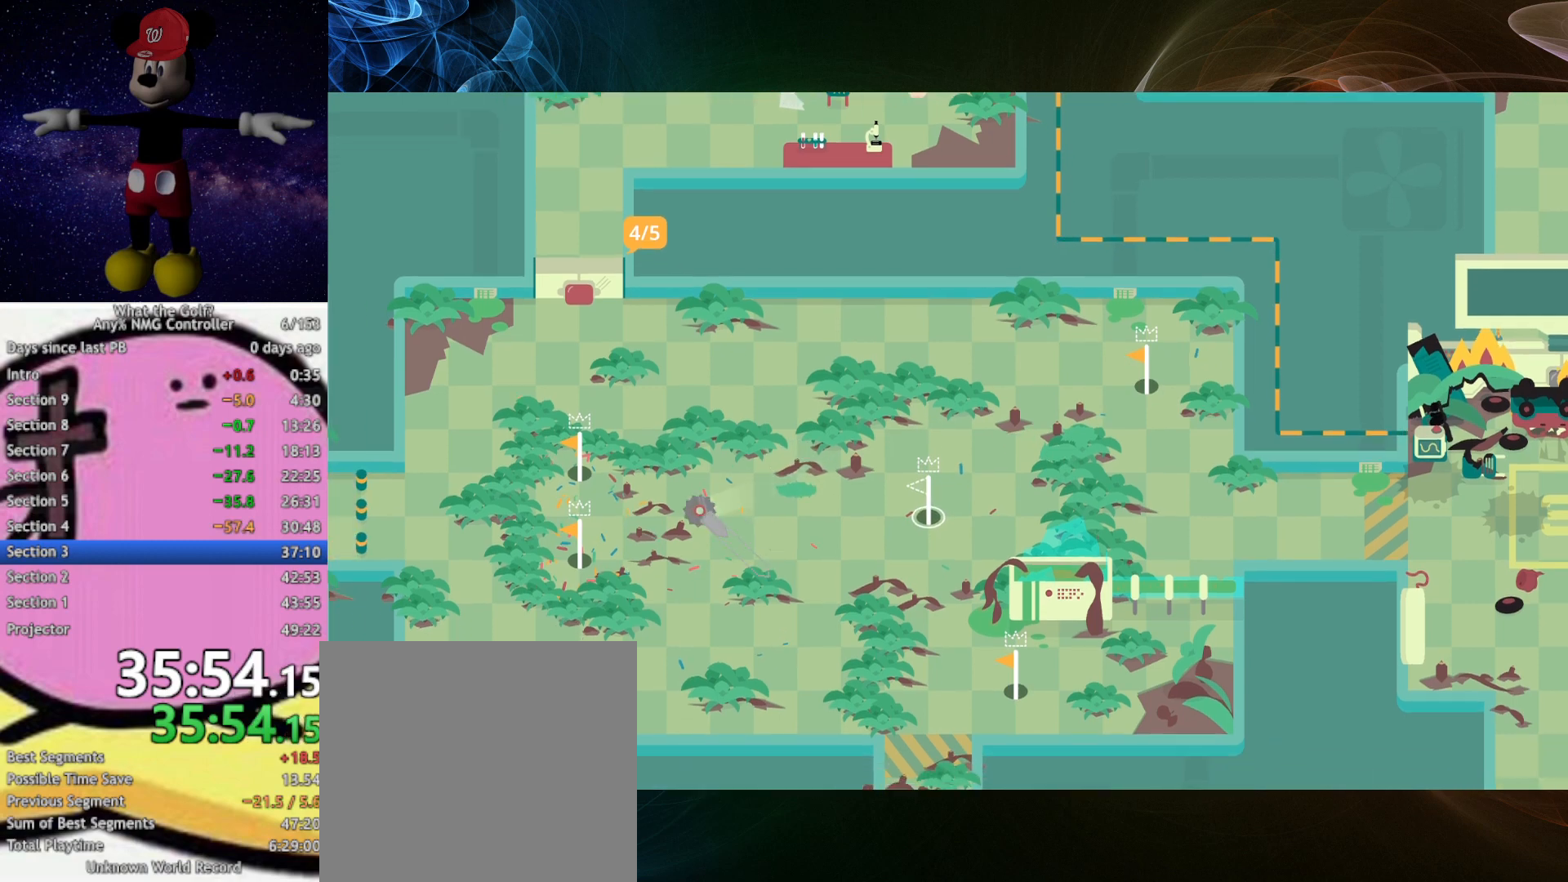
{"buttons": ["A"], "left_stick": "right", "events": [[100, "left_stick", "right"]]}
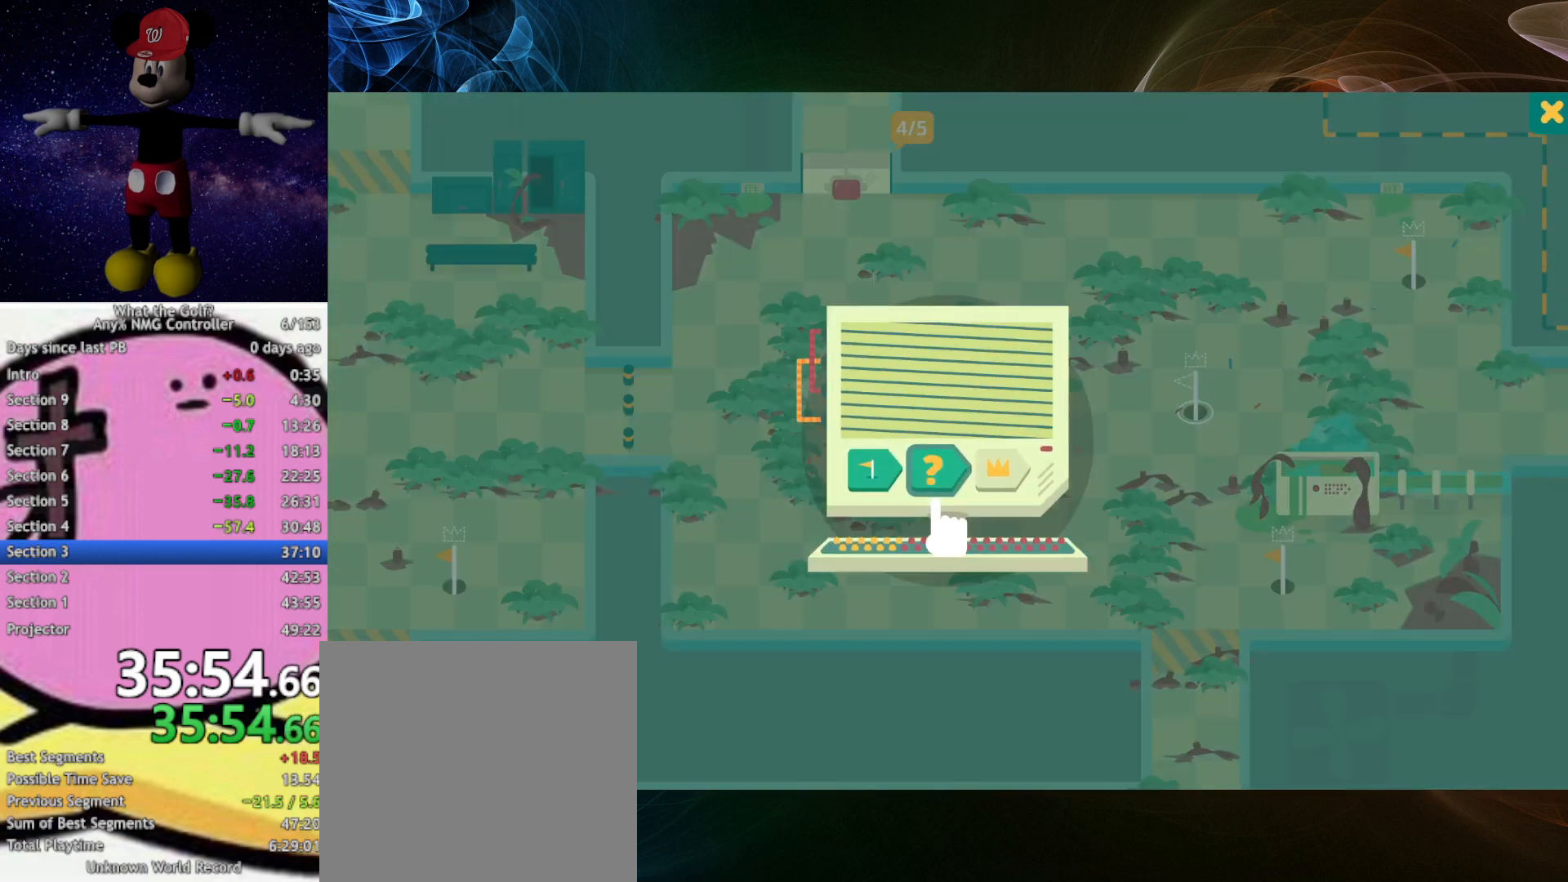
{"buttons": ["A"], "left_stick": "right", "events": [[267, "B", "down"], [333, "B", "up"]]}
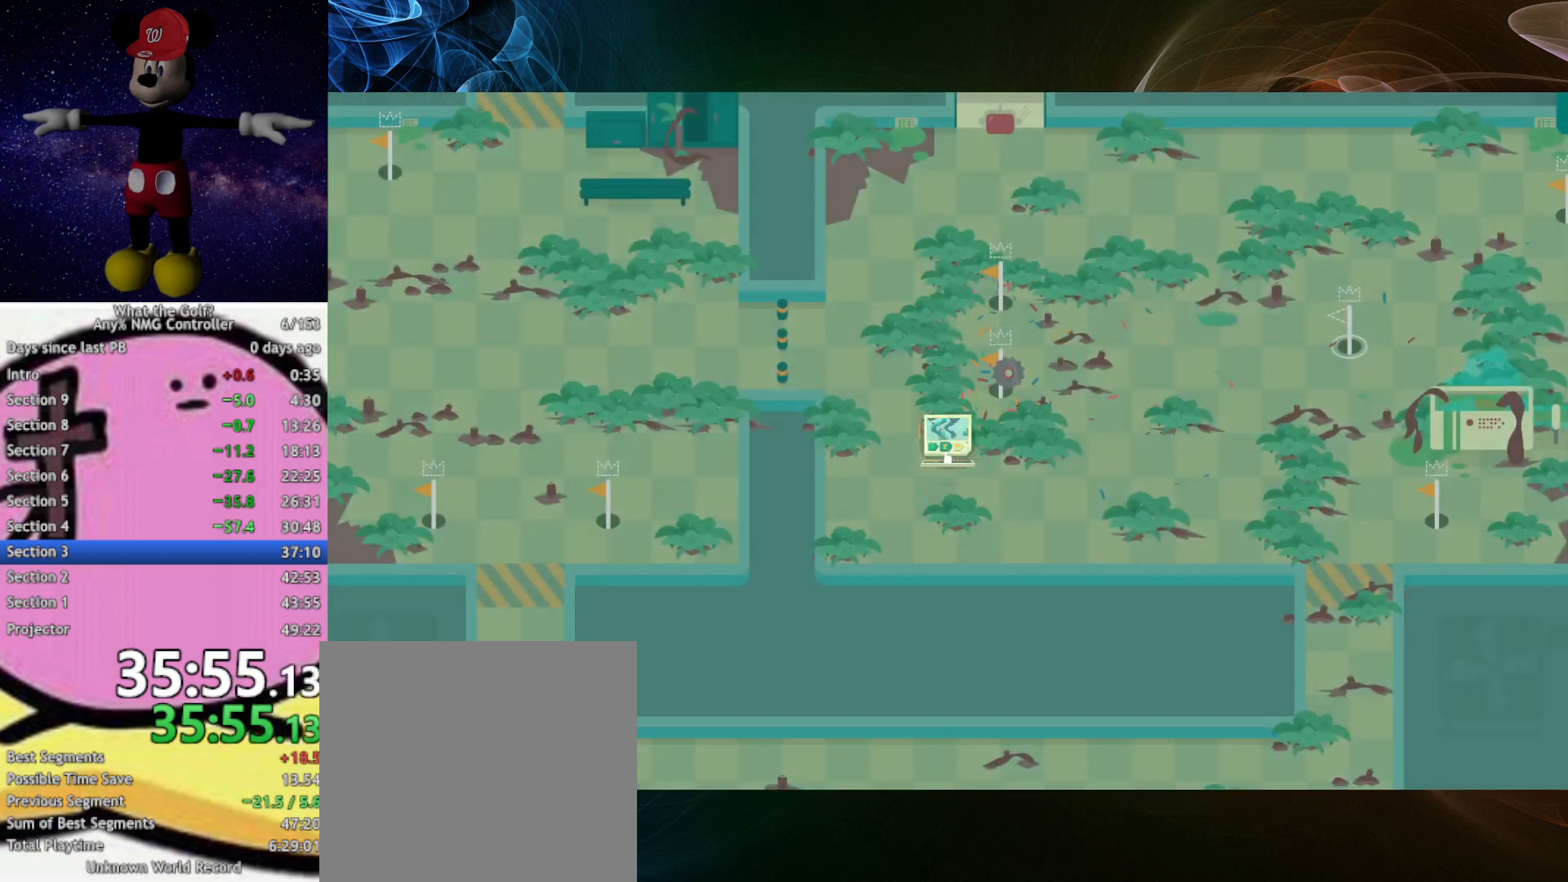
{"buttons": ["A"], "left_stick": "right", "events": []}
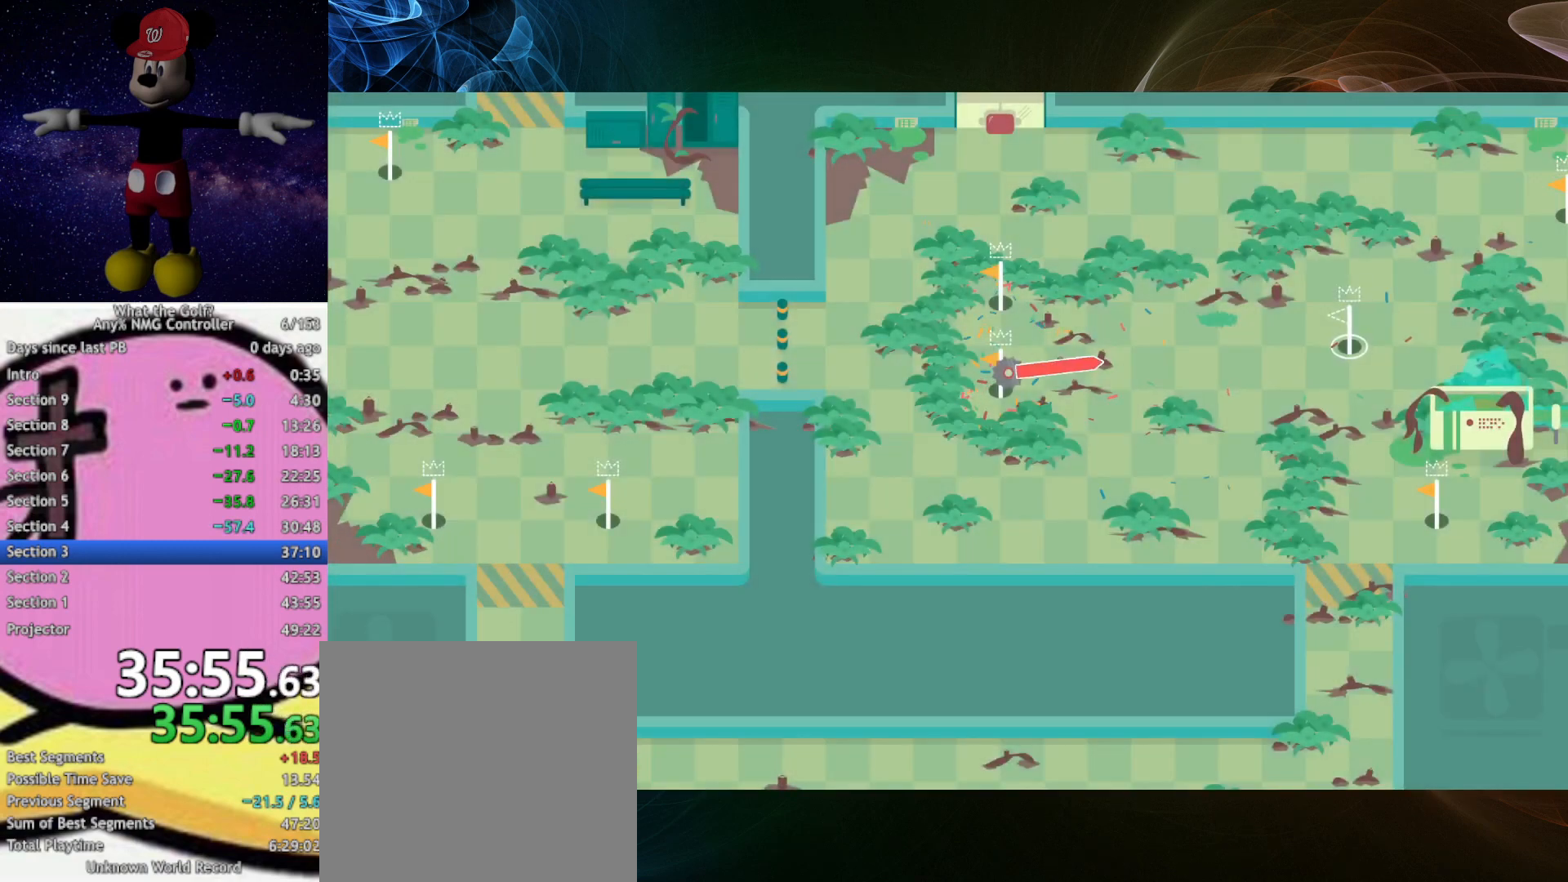
{"buttons": ["A"], "left_stick": "right", "events": [[267, "A", "up"], [333, "A", "down"]]}
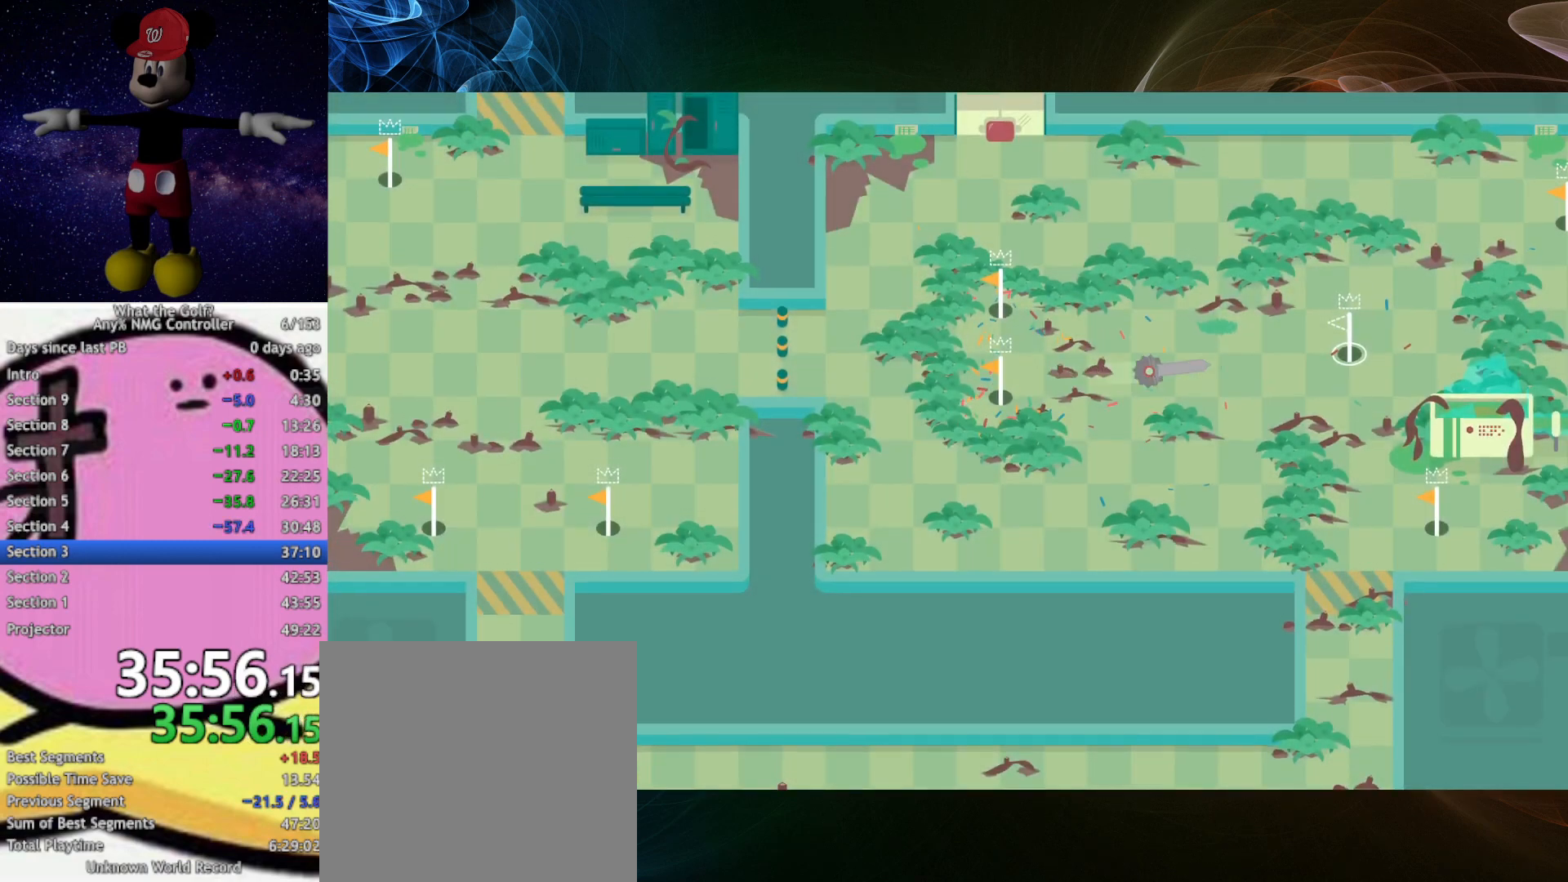
{"buttons": ["A"], "left_stick": "center", "events": [[433, "left_stick", "center"]]}